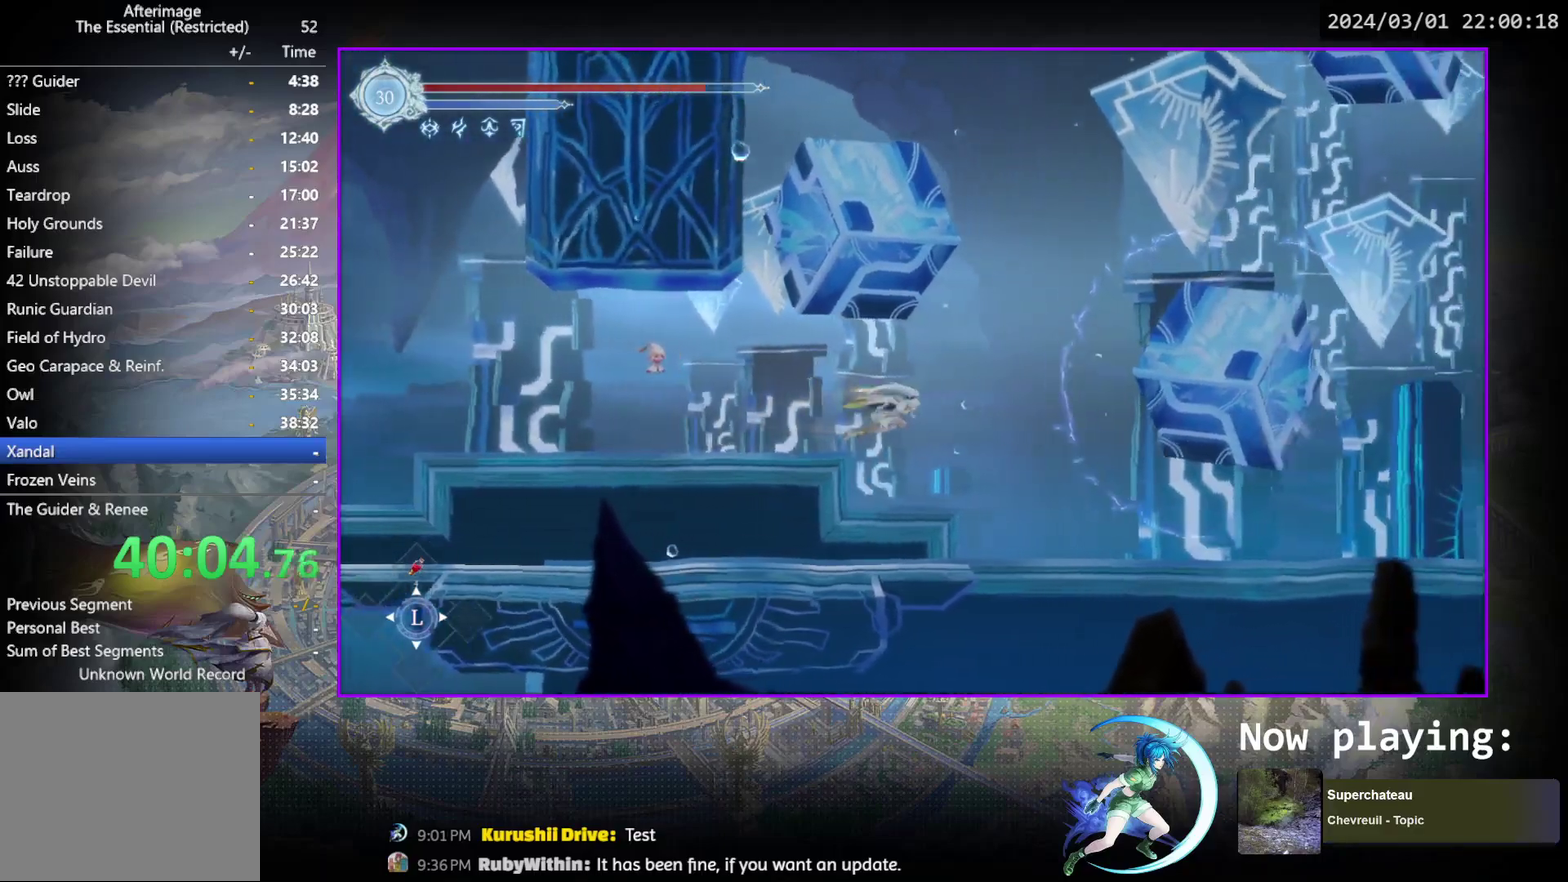
Gameplay with a controller (PlayStation layout); each line is a JSON object with the inputs held at the frame after it (dt_ms = milliseconds from this image to that frame). "events" lists button and stick changes between this image and that frame as [ms after this image, input, new state], when the widget could be followed in between. Not read: L3 R3 left_stick right_stick.
{"dt_ms": 400, "buttons": ["CROSS", "DPAD_RIGHT"], "events": [[117, "CROSS", "down"], [233, "CROSS", "up"], [300, "CROSS", "down"]]}
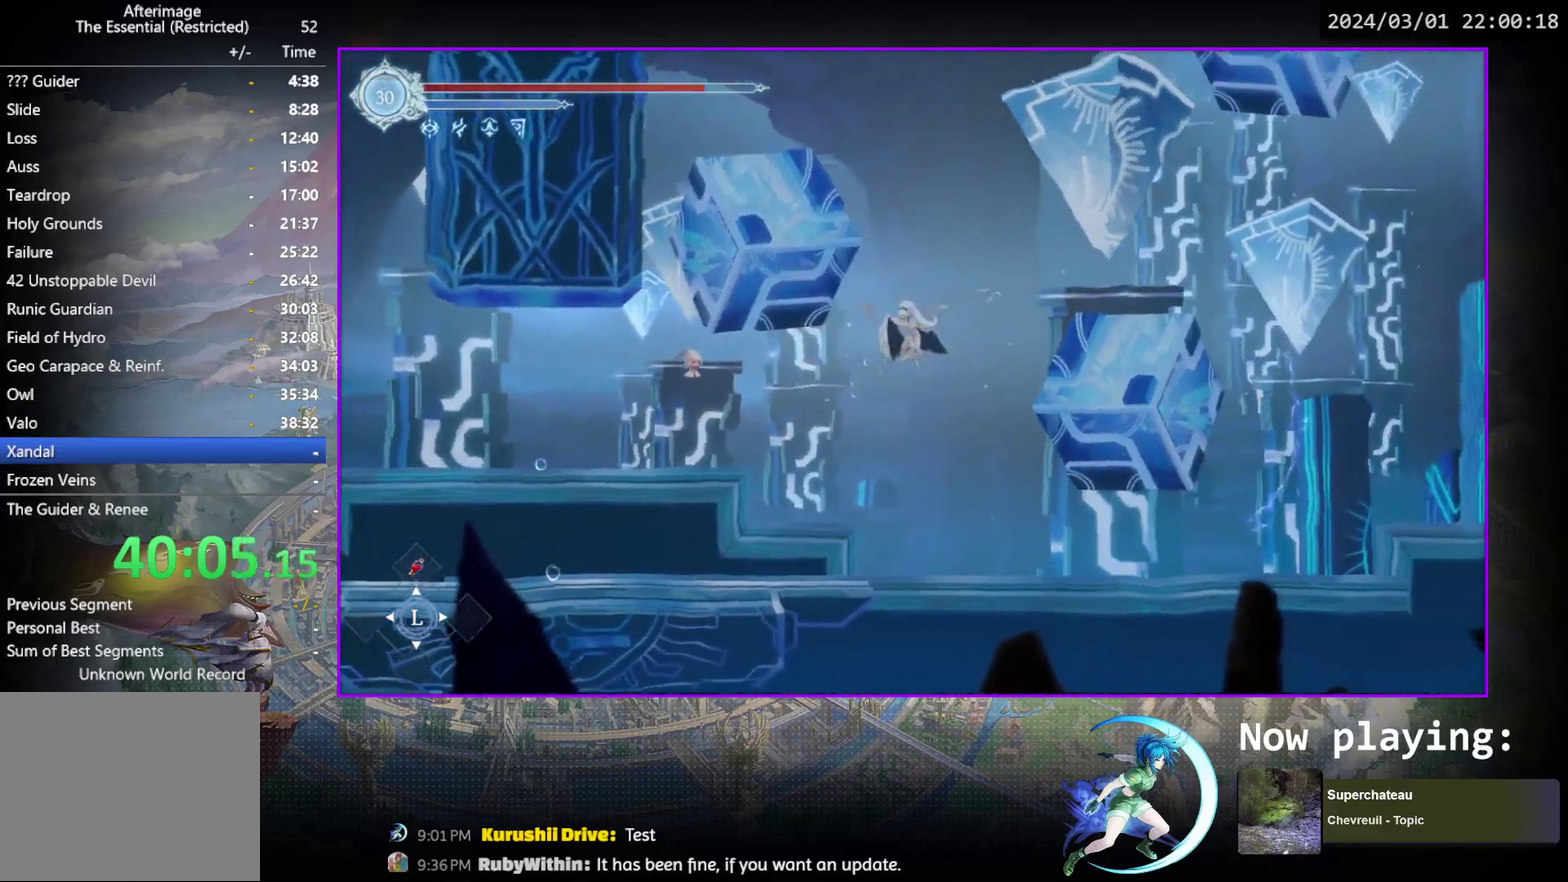
{"dt_ms": 500, "buttons": ["CROSS", "DPAD_RIGHT"], "events": [[33, "CROSS", "up"], [50, "DPAD_RIGHT", "up"], [100, "CROSS", "down"], [217, "CROSS", "up"], [250, "DPAD_RIGHT", "down"], [267, "CROSS", "down"], [350, "DPAD_RIGHT", "up"], [383, "CROSS", "up"], [450, "CROSS", "down"], [450, "DPAD_RIGHT", "down"]]}
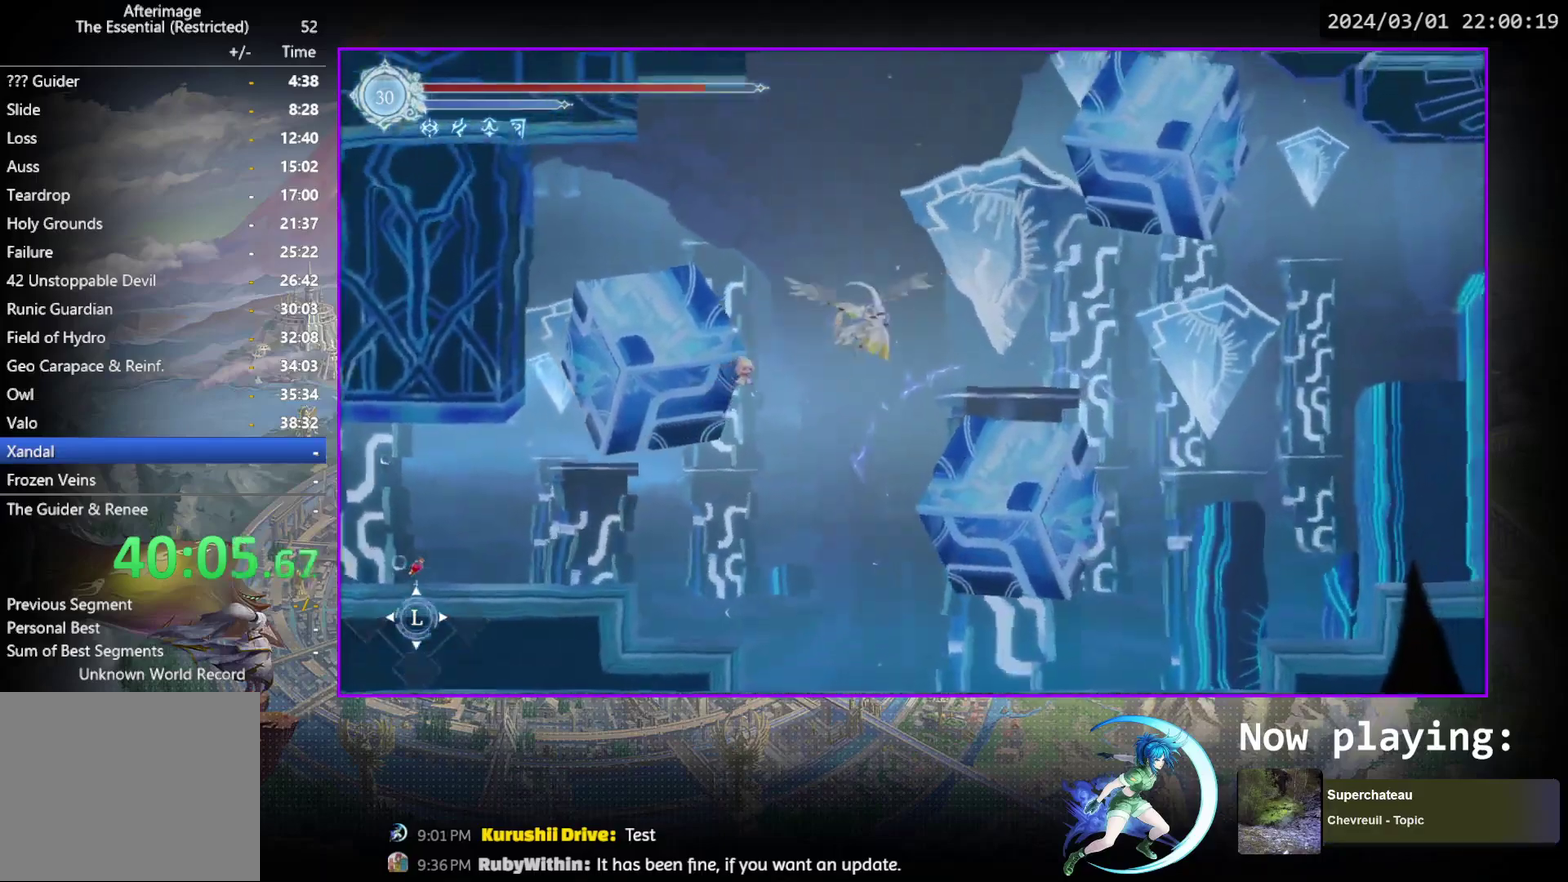
{"dt_ms": 500, "buttons": [], "events": [[50, "CROSS", "up"], [133, "CROSS", "down"], [183, "DPAD_RIGHT", "up"], [267, "CROSS", "up"], [417, "CROSS", "down"], [500, "CROSS", "up"]]}
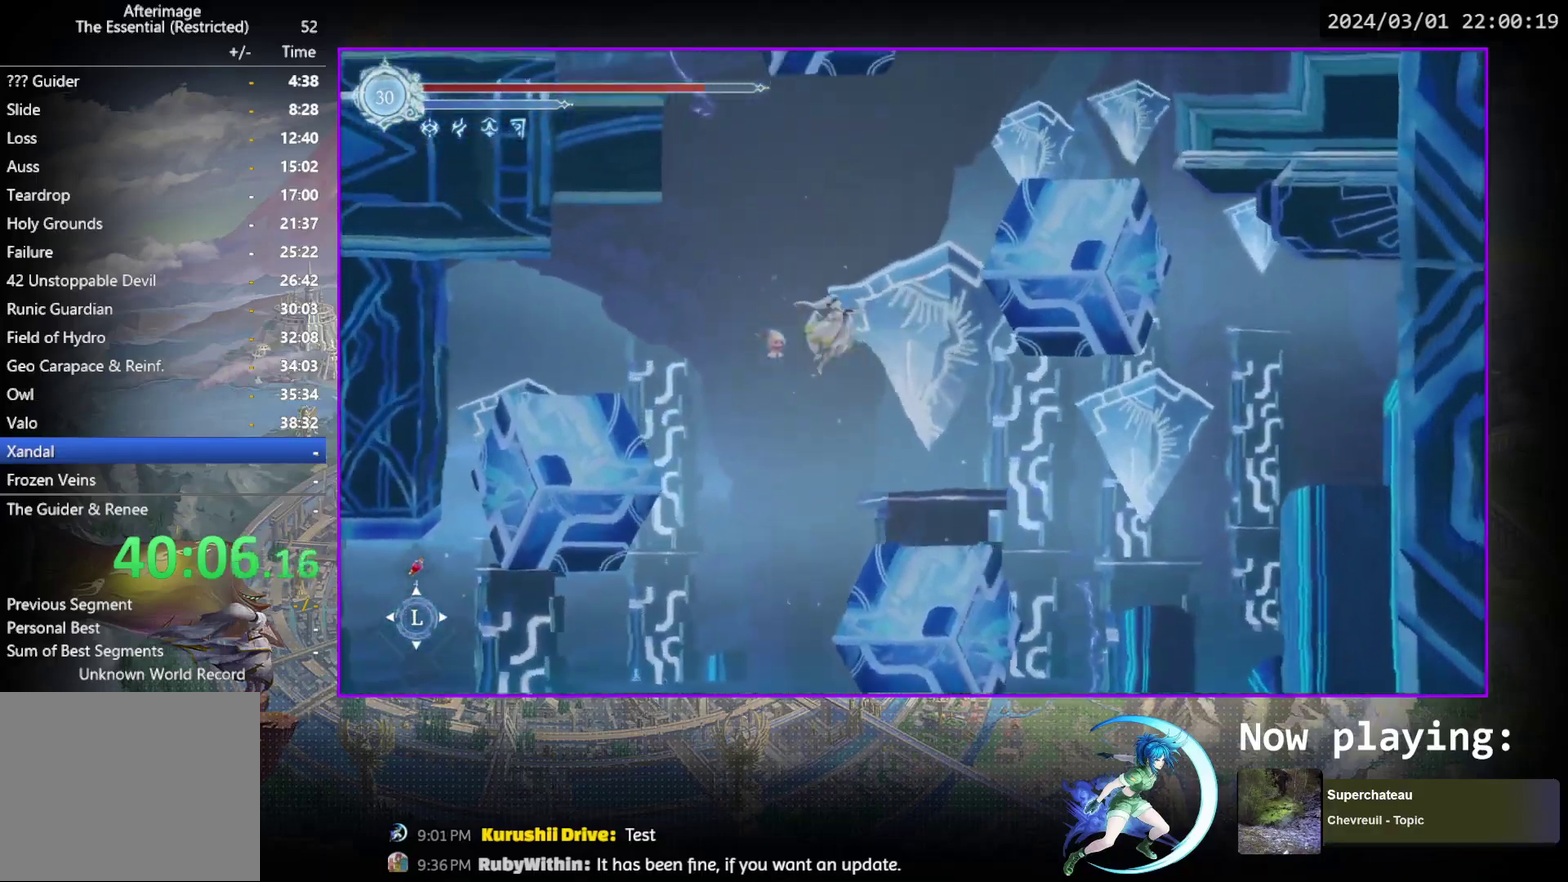
{"dt_ms": 400, "buttons": ["CROSS"], "events": [[17, "DPAD_RIGHT", "down"], [83, "DPAD_RIGHT", "up"], [367, "CROSS", "down"]]}
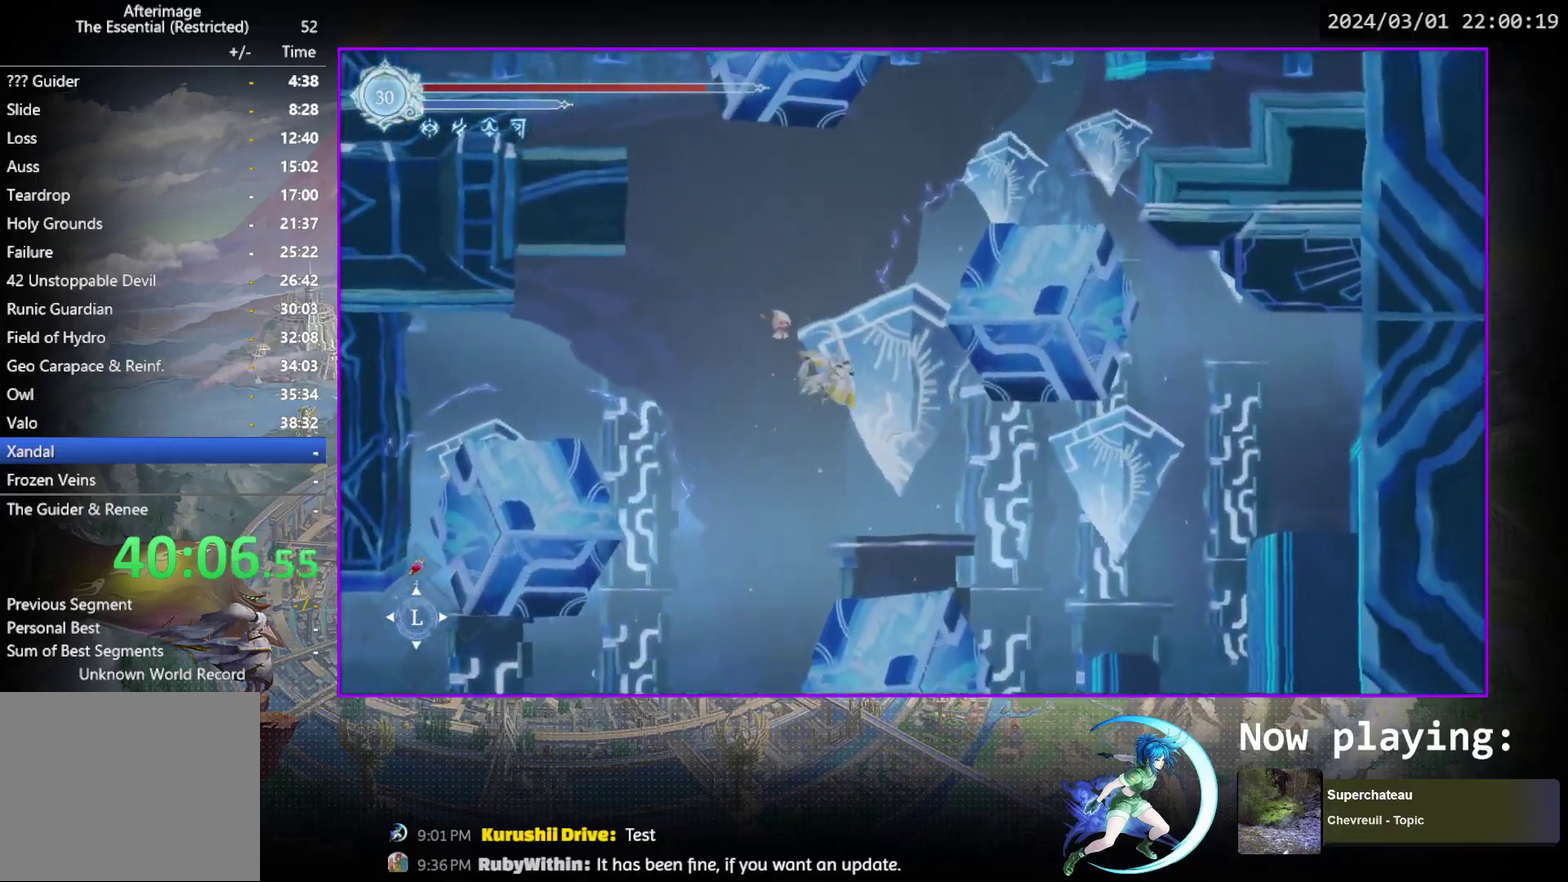
{"dt_ms": 800, "buttons": [], "events": [[117, "CROSS", "up"], [350, "CROSS", "down"], [450, "CROSS", "up"], [650, "DPAD_LEFT", "down"], [767, "DPAD_LEFT", "up"]]}
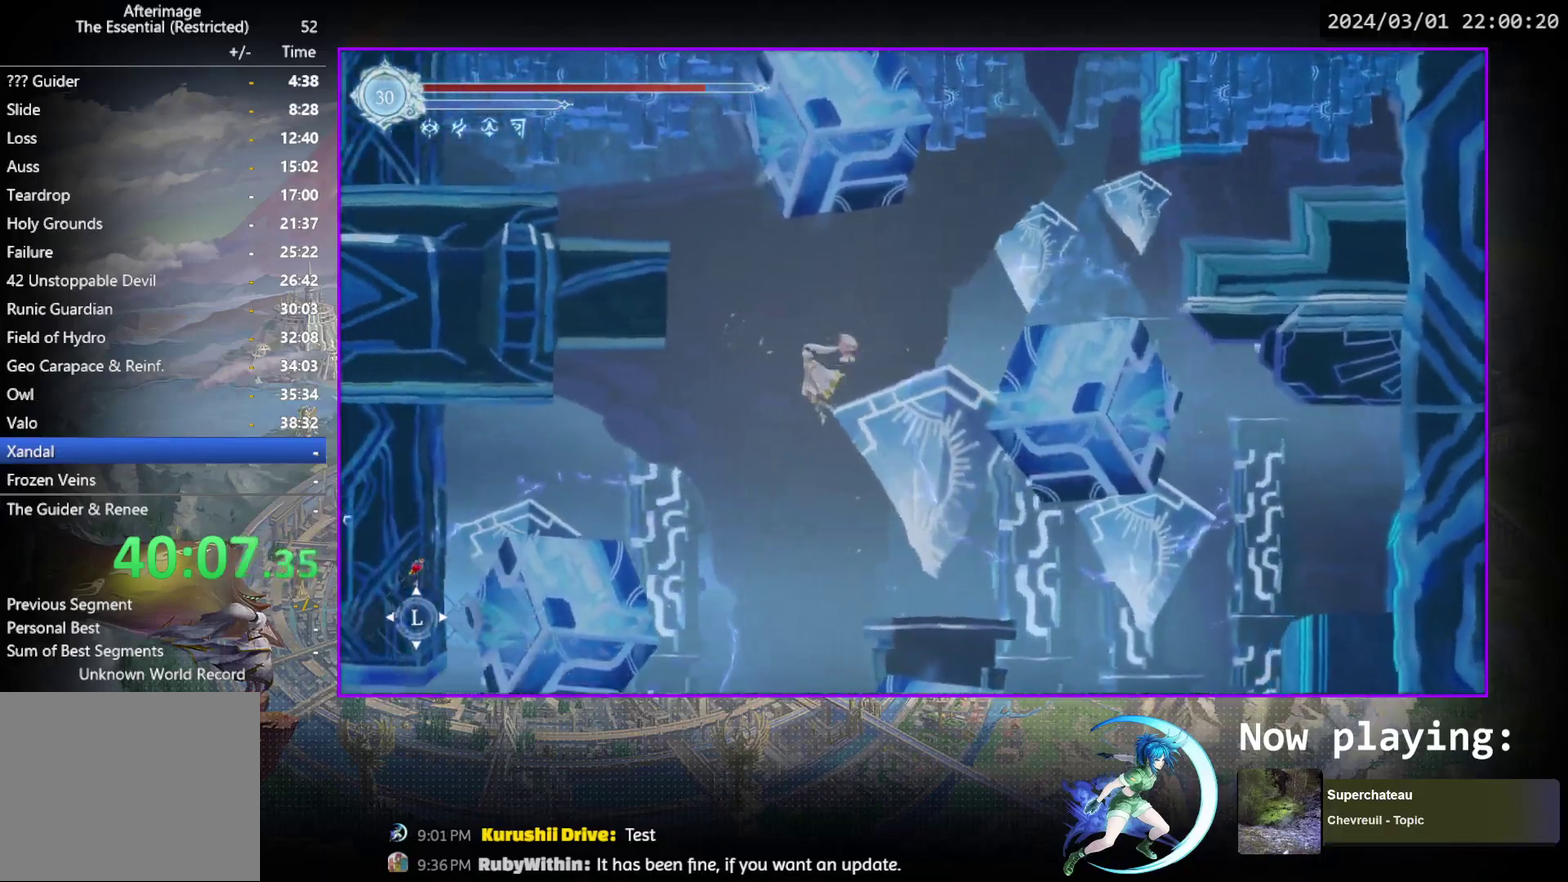
{"dt_ms": 300, "buttons": [], "events": []}
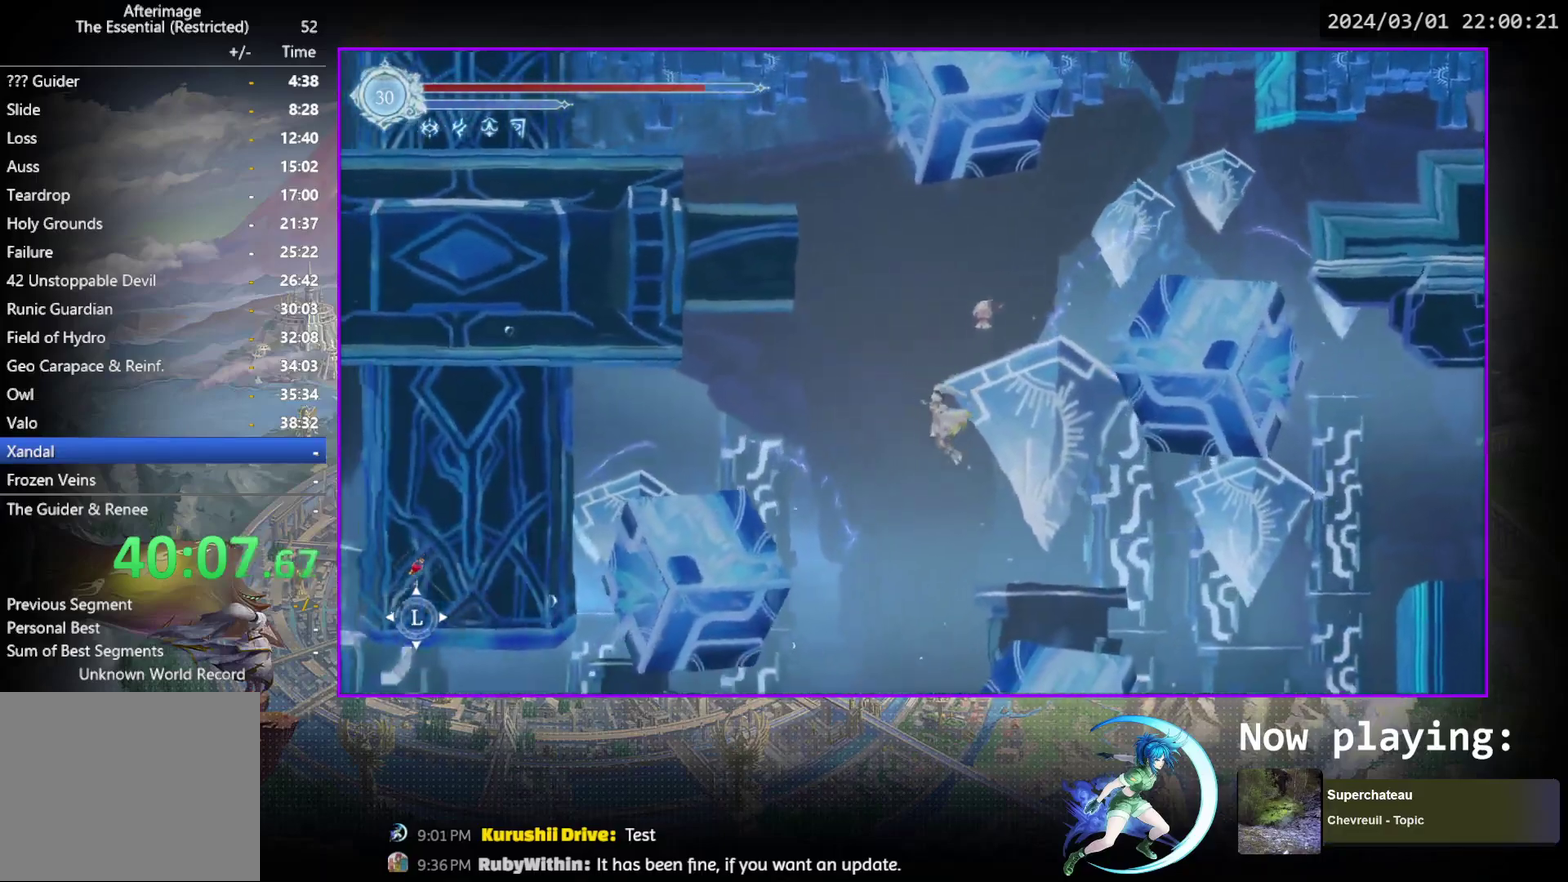
{"dt_ms": 500, "buttons": [], "events": [[17, "CROSS", "down"], [133, "CROSS", "up"]]}
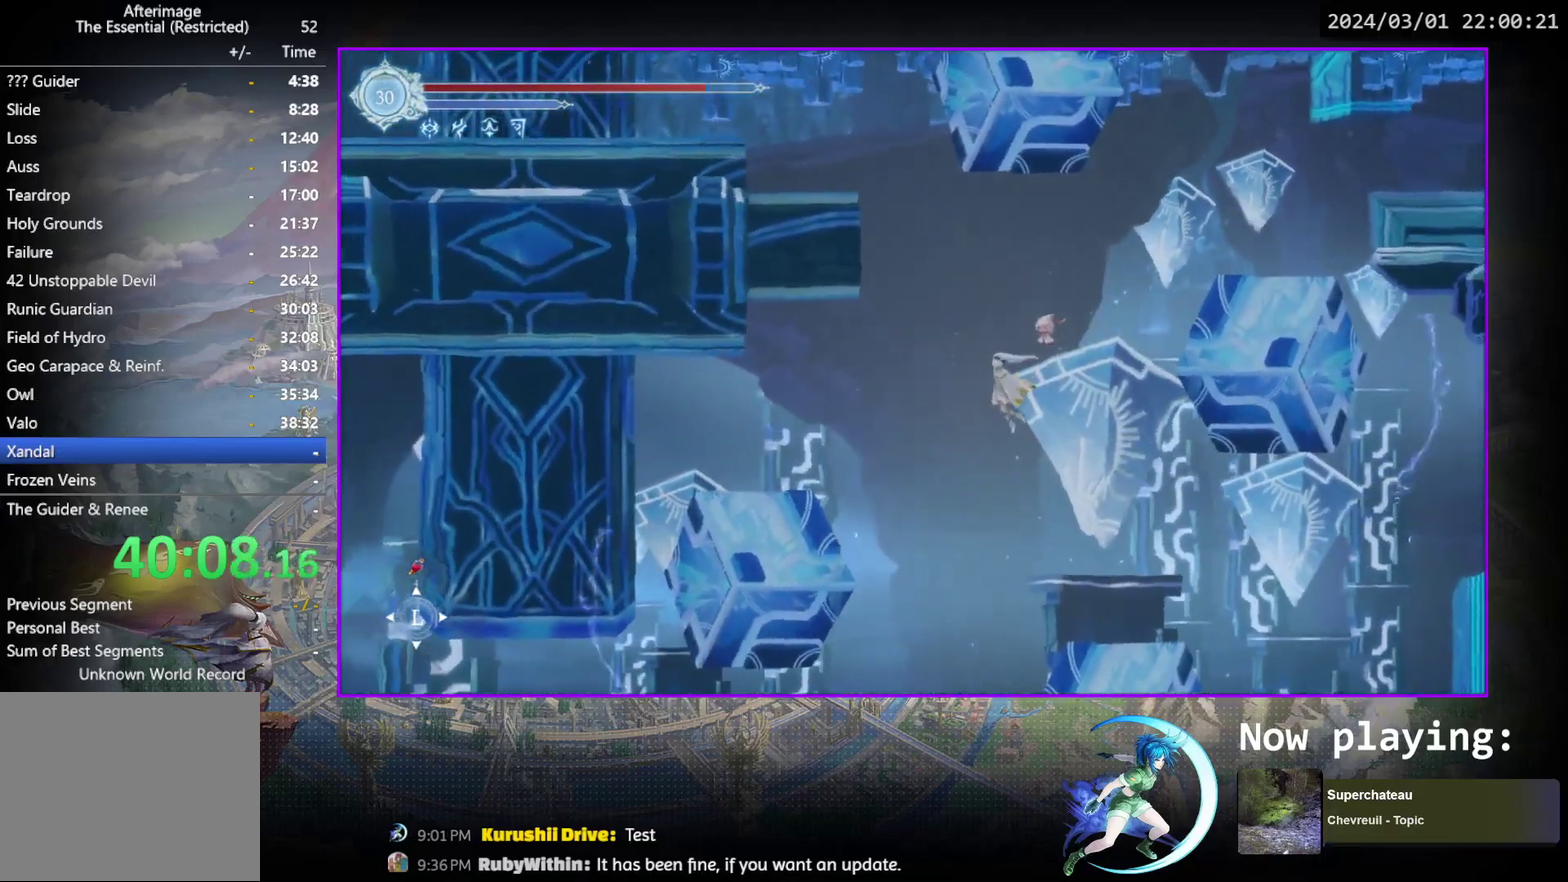
{"dt_ms": 300, "buttons": ["CROSS", "DPAD_RIGHT"], "events": [[83, "CROSS", "down"], [200, "CROSS", "up"], [200, "DPAD_RIGHT", "down"], [283, "CROSS", "down"]]}
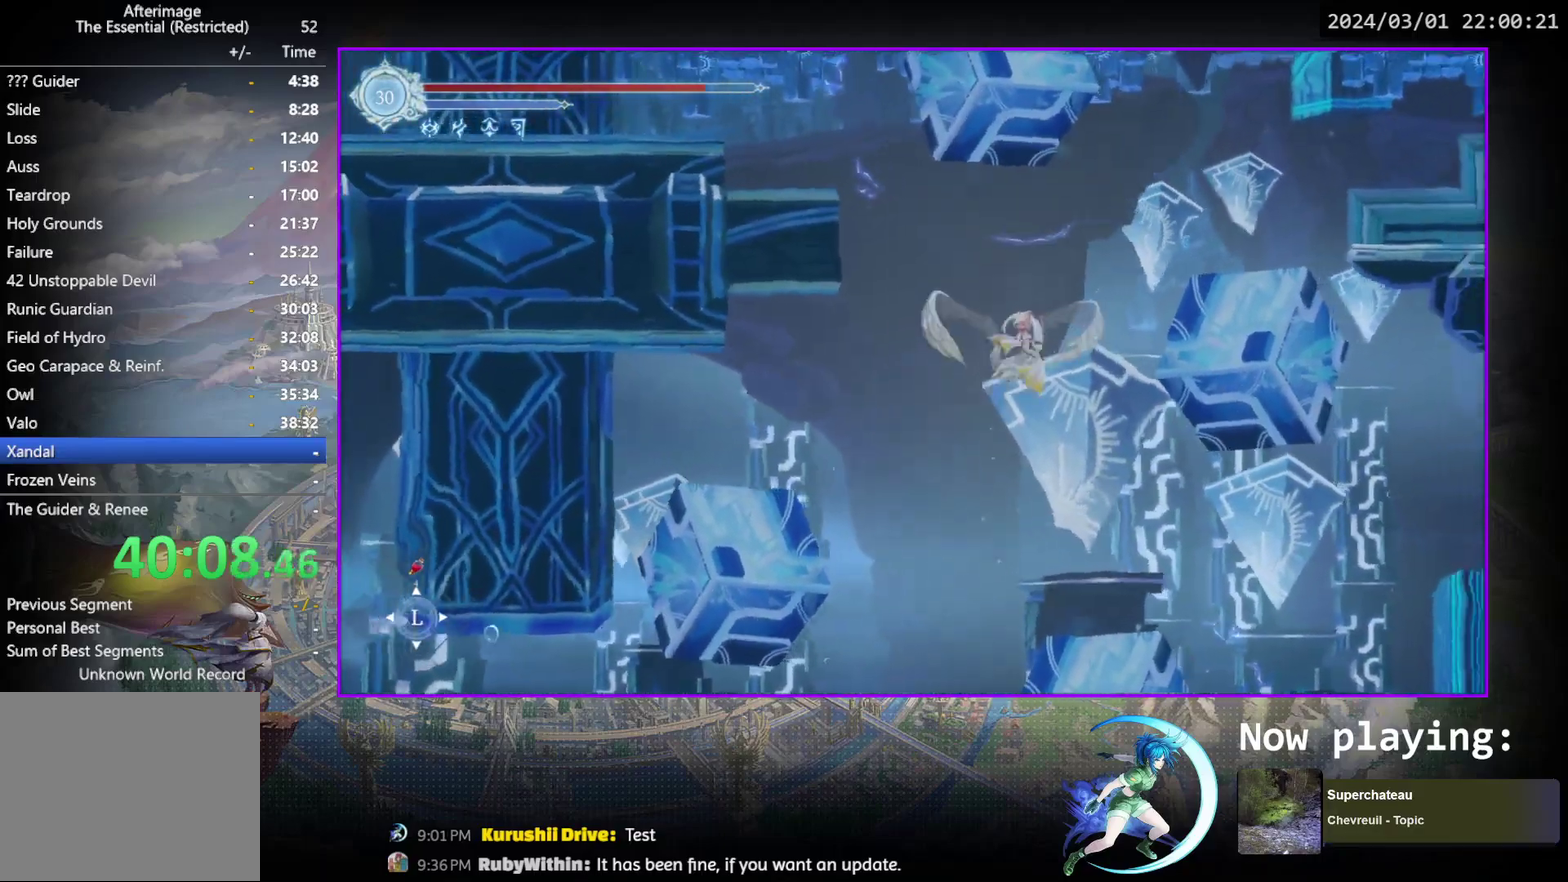
{"dt_ms": 500, "buttons": ["DPAD_RIGHT"], "events": [[50, "CROSS", "up"], [283, "CROSS", "down"], [317, "DPAD_RIGHT", "up"], [433, "CROSS", "up"], [500, "DPAD_RIGHT", "down"]]}
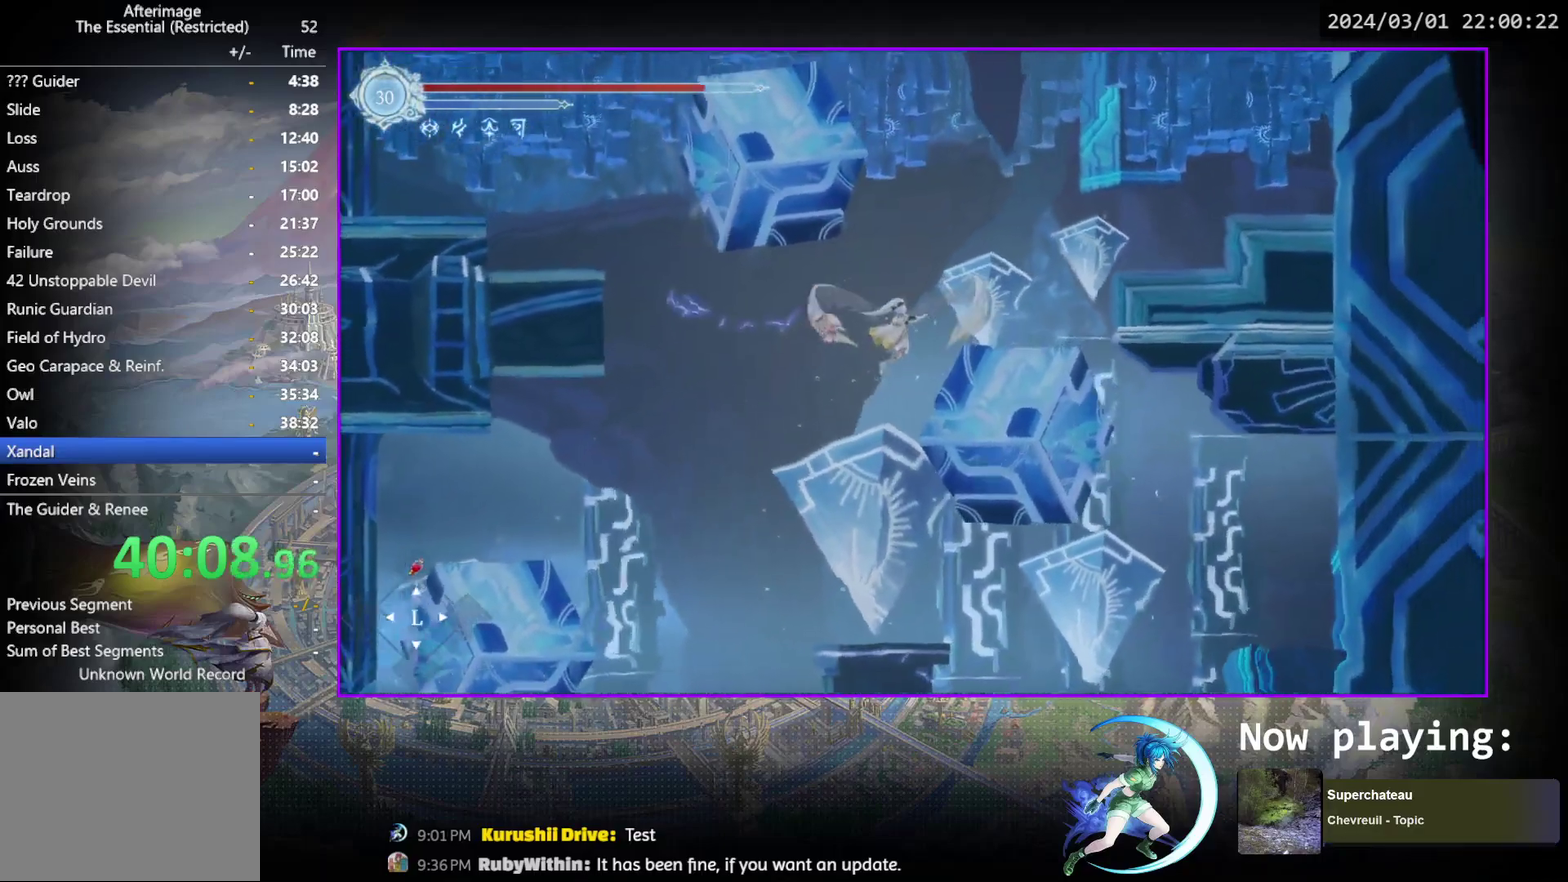
{"dt_ms": 600, "buttons": ["DPAD_RIGHT"], "events": [[83, "DPAD_RIGHT", "up"], [167, "DPAD_RIGHT", "down"], [183, "CROSS", "down"], [367, "CROSS", "up"], [450, "CROSS", "down"], [567, "CROSS", "up"]]}
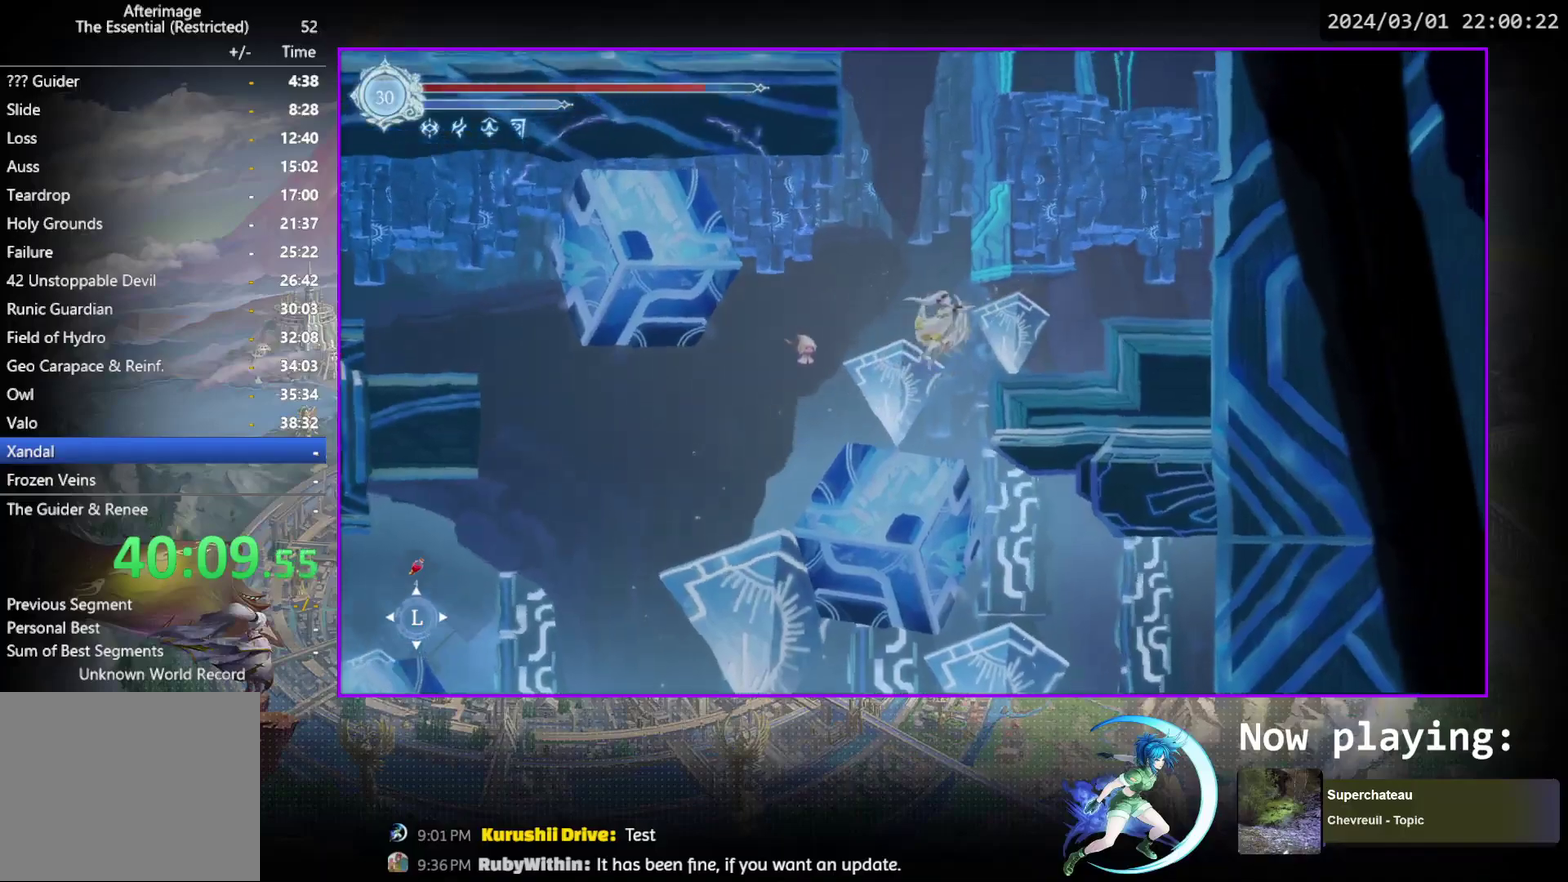
{"dt_ms": 600, "buttons": ["CROSS", "DPAD_LEFT"], "events": [[33, "CROSS", "down"], [33, "DPAD_RIGHT", "up"], [150, "CROSS", "up"], [200, "CROSS", "down"], [317, "CROSS", "up"], [383, "CROSS", "down"], [517, "CROSS", "up"], [517, "DPAD_LEFT", "down"], [567, "CROSS", "down"]]}
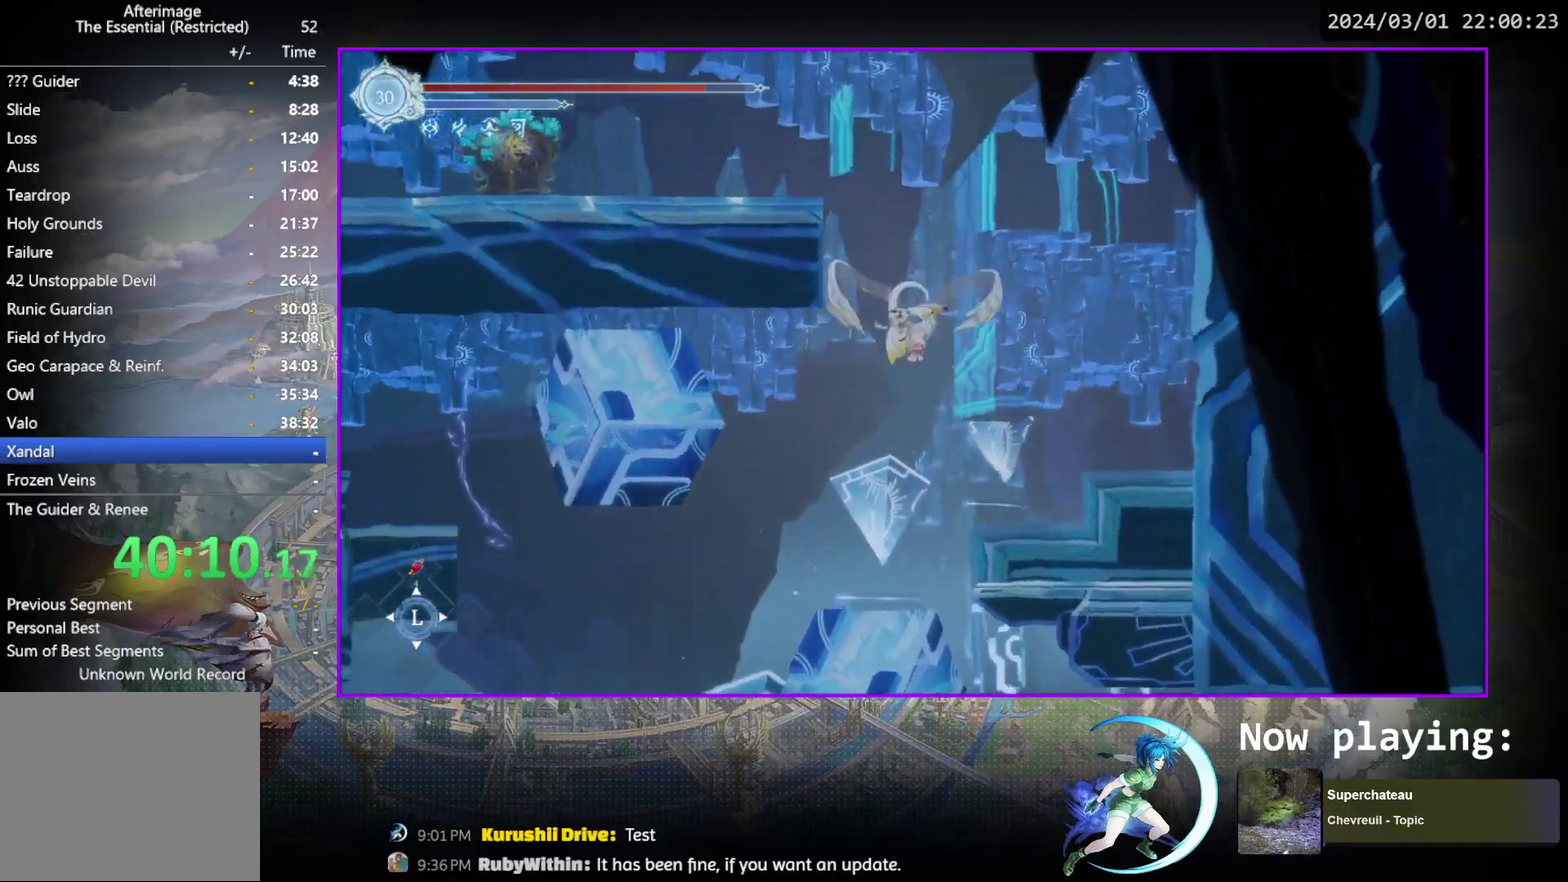
{"dt_ms": 300, "buttons": ["CROSS", "DPAD_LEFT"], "events": [[133, "CROSS", "up"], [217, "CROSS", "down"]]}
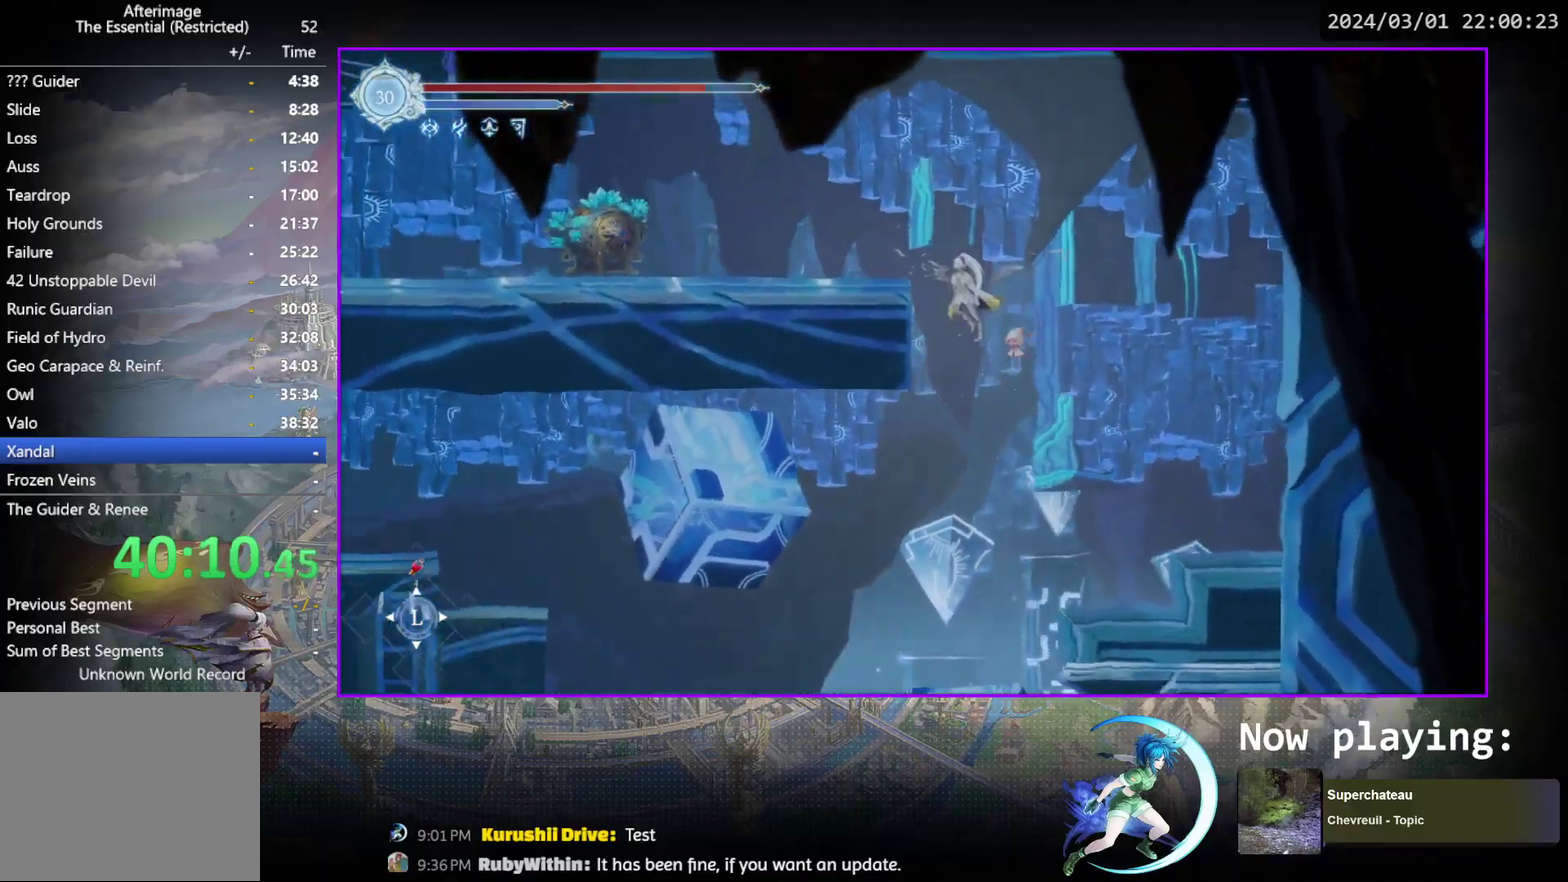
{"dt_ms": 700, "buttons": ["DPAD_LEFT"], "events": [[200, "CROSS", "up"], [250, "R1", "down"], [433, "R1", "up"], [533, "SQUARE", "down"], [650, "SQUARE", "up"]]}
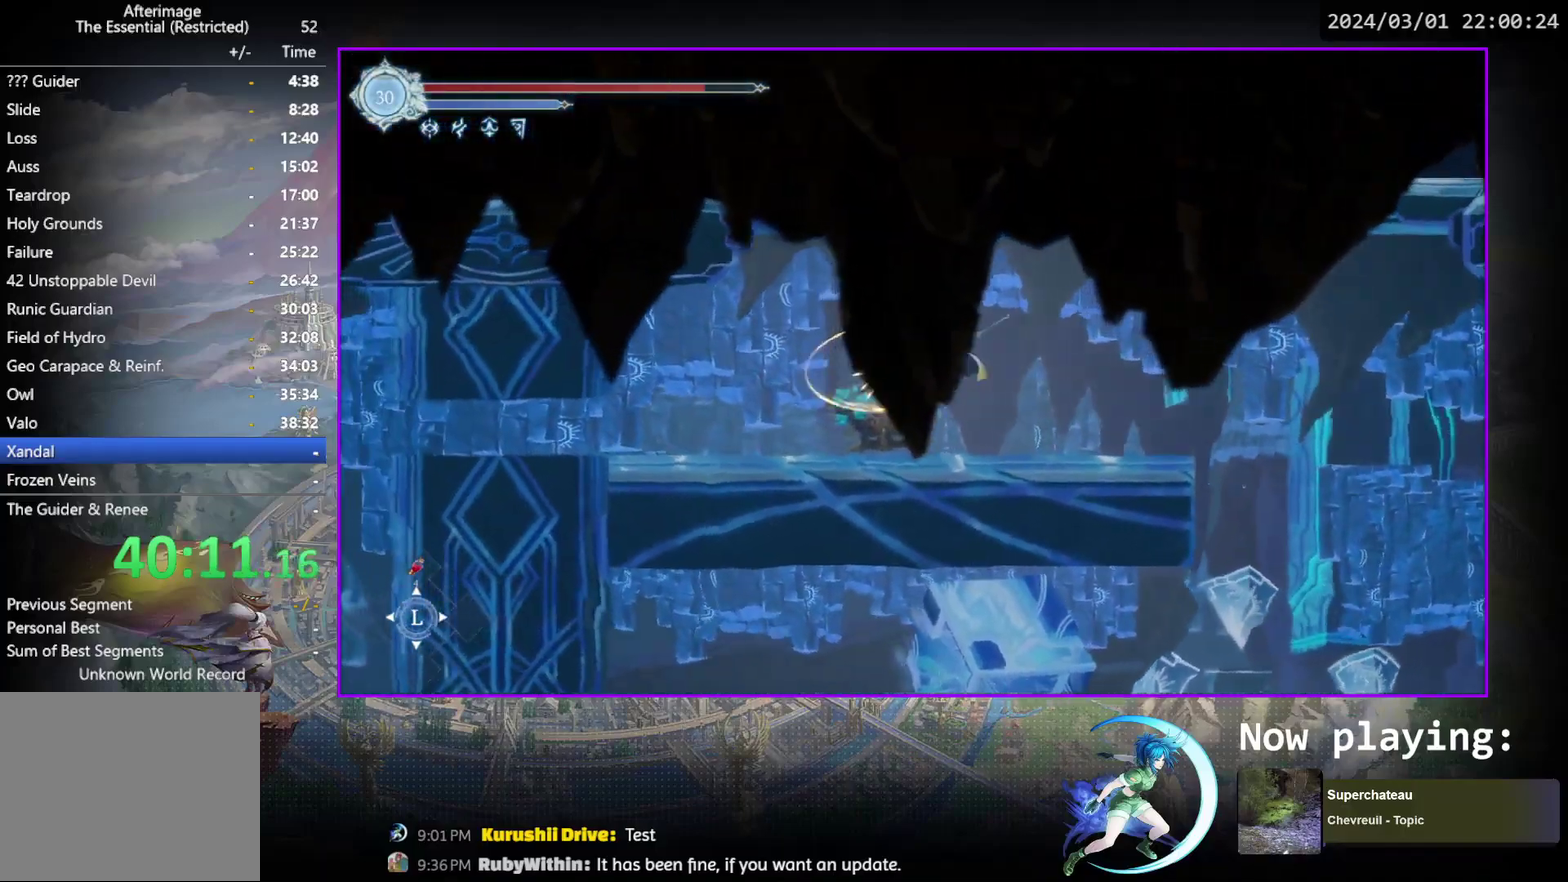
{"dt_ms": 500, "buttons": ["DPAD_LEFT"], "events": [[67, "DPAD_LEFT", "up"], [483, "DPAD_LEFT", "down"]]}
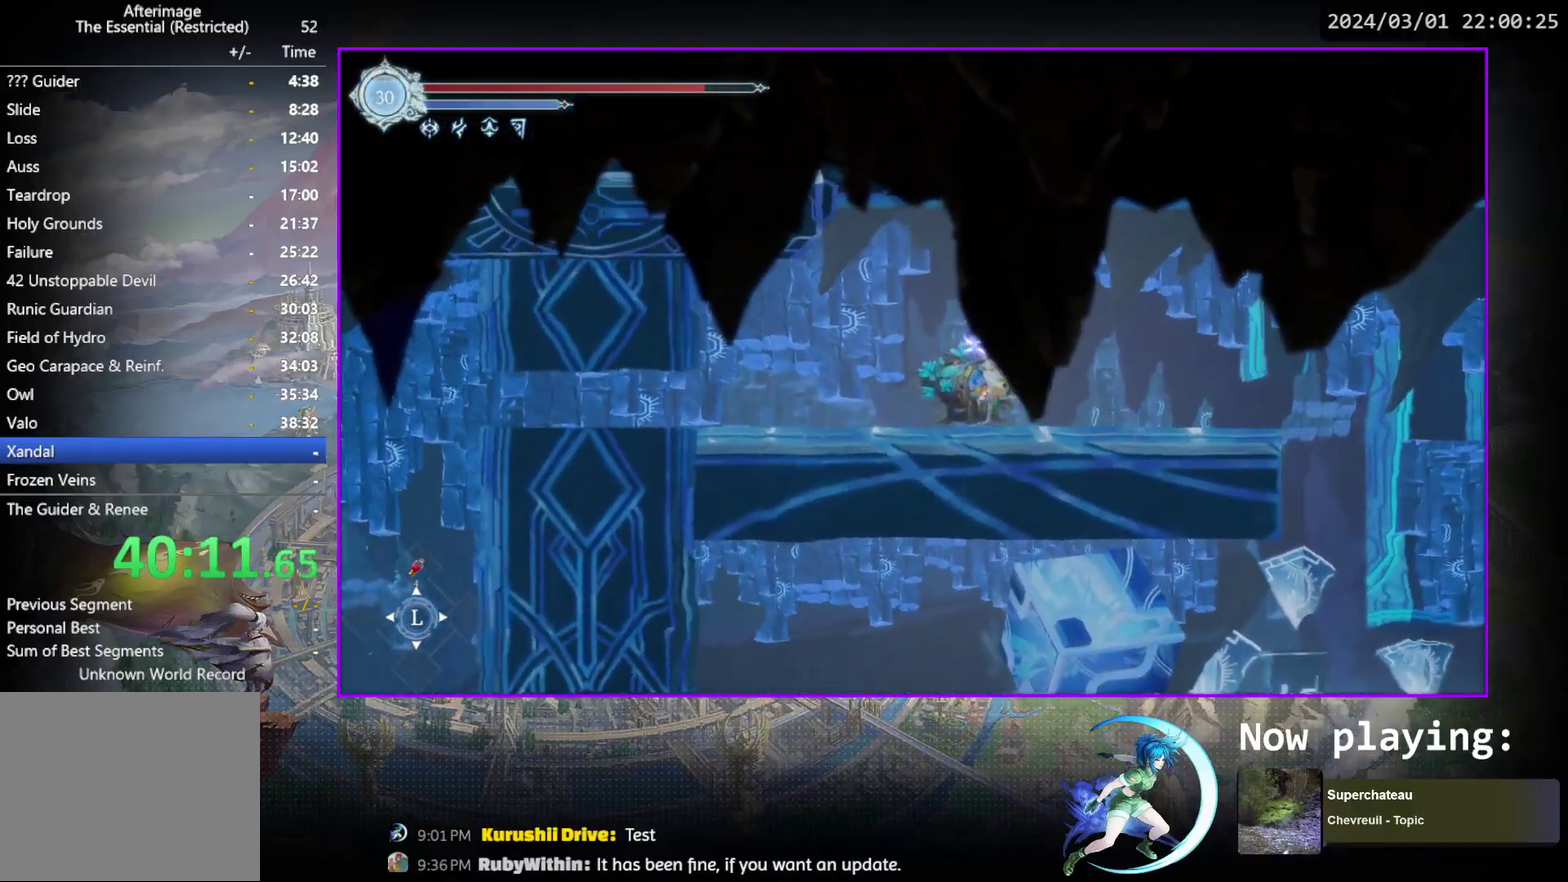
{"dt_ms": 500, "buttons": [], "events": [[33, "DPAD_LEFT", "up"]]}
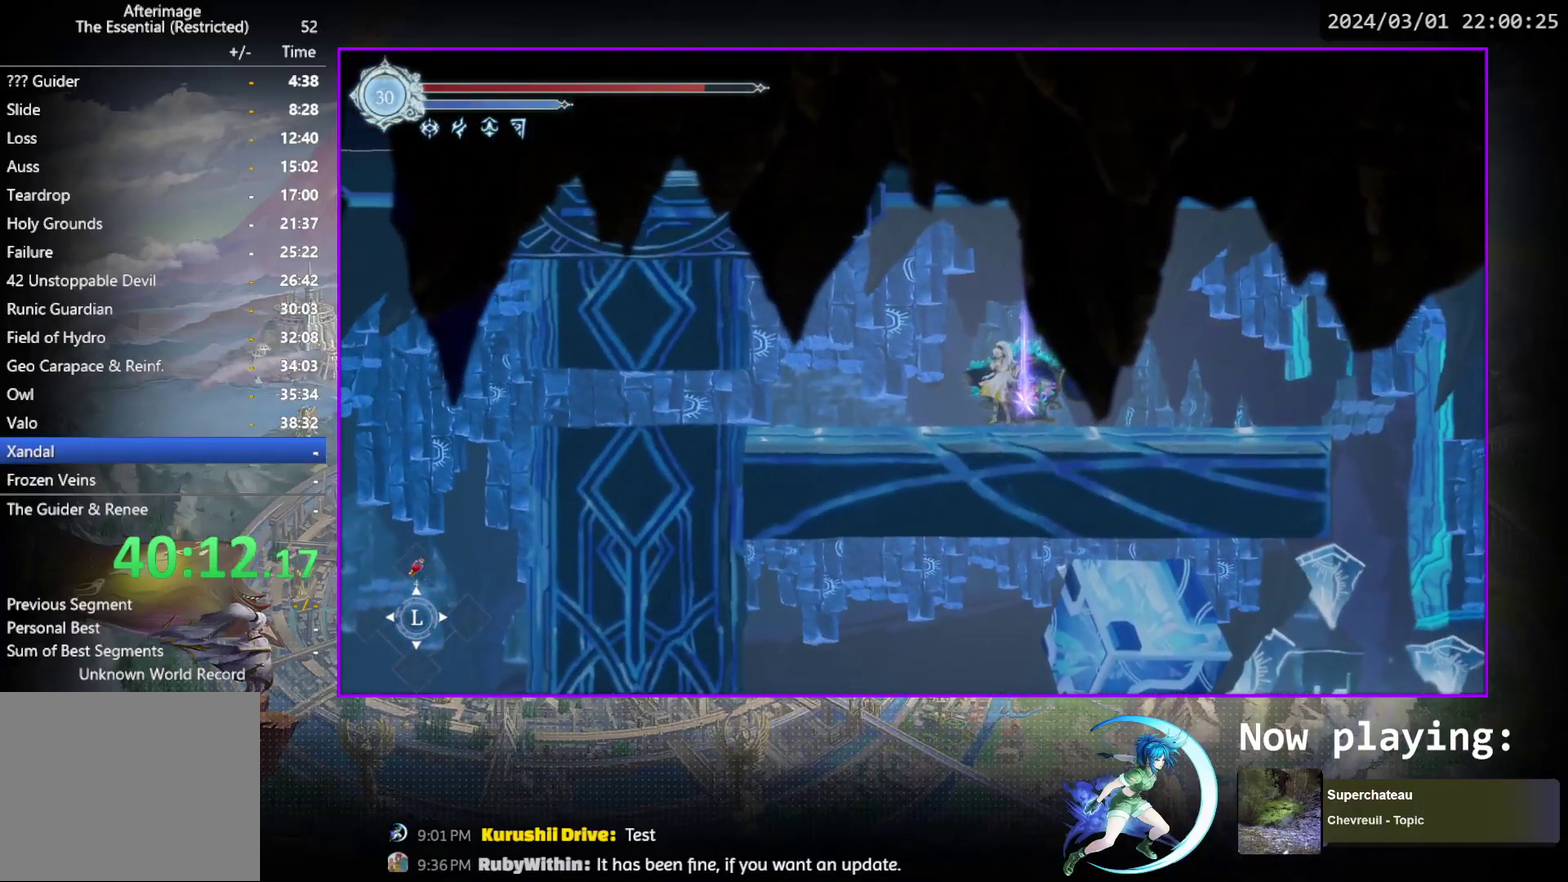
{"dt_ms": 300, "buttons": ["CROSS"], "events": [[183, "DPAD_UP", "down"], [233, "CROSS", "down"], [250, "DPAD_UP", "up"]]}
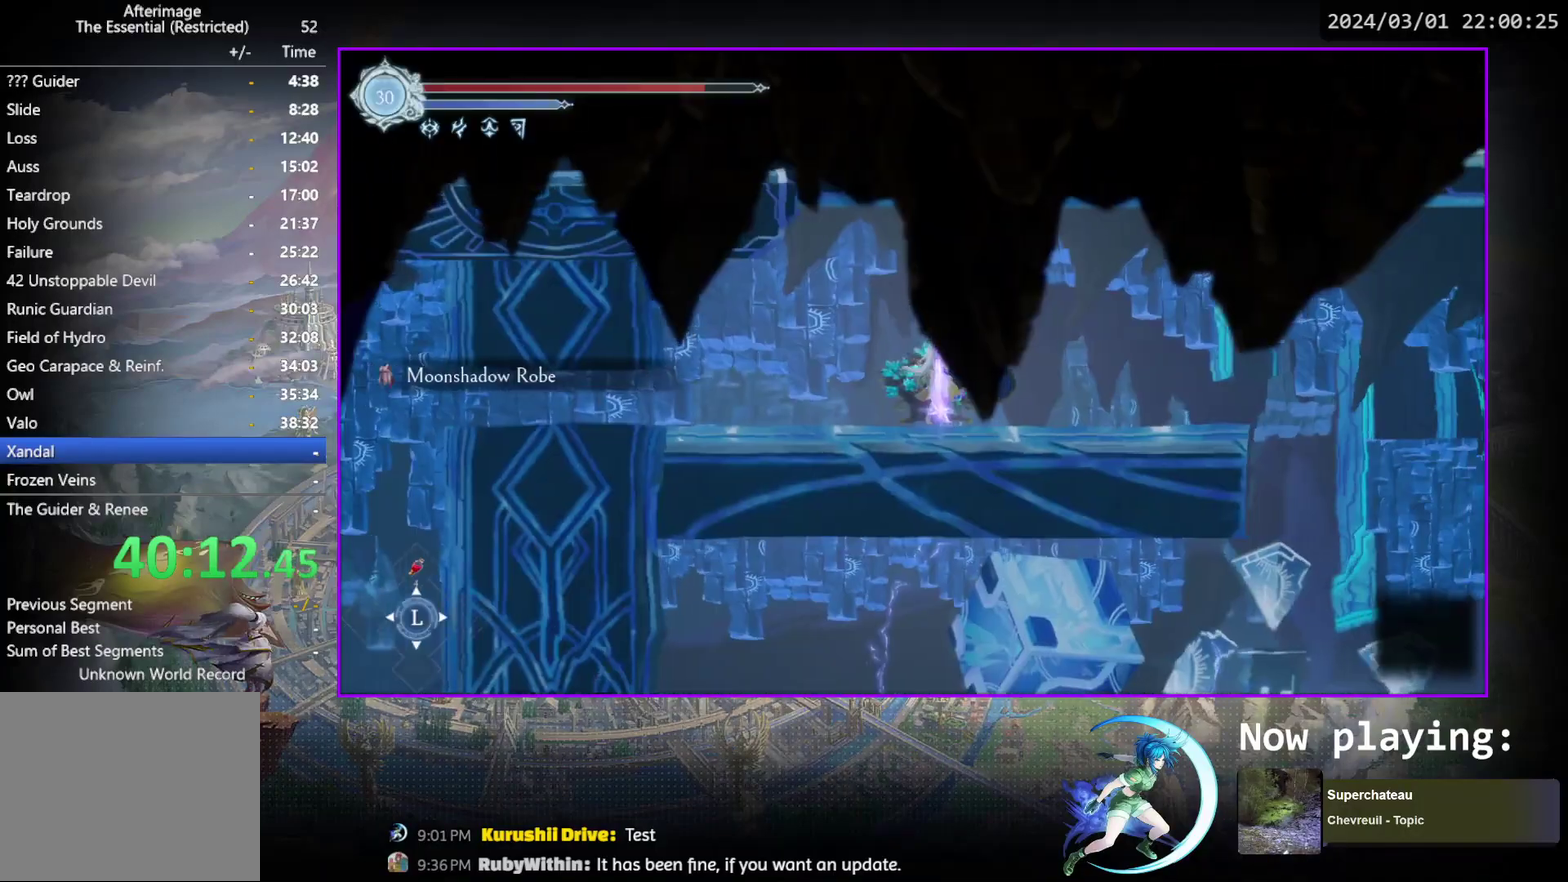
{"dt_ms": 500, "buttons": ["R1"], "events": [[33, "CROSS", "up"], [217, "START", "down"], [350, "START", "up"], [433, "R1", "down"]]}
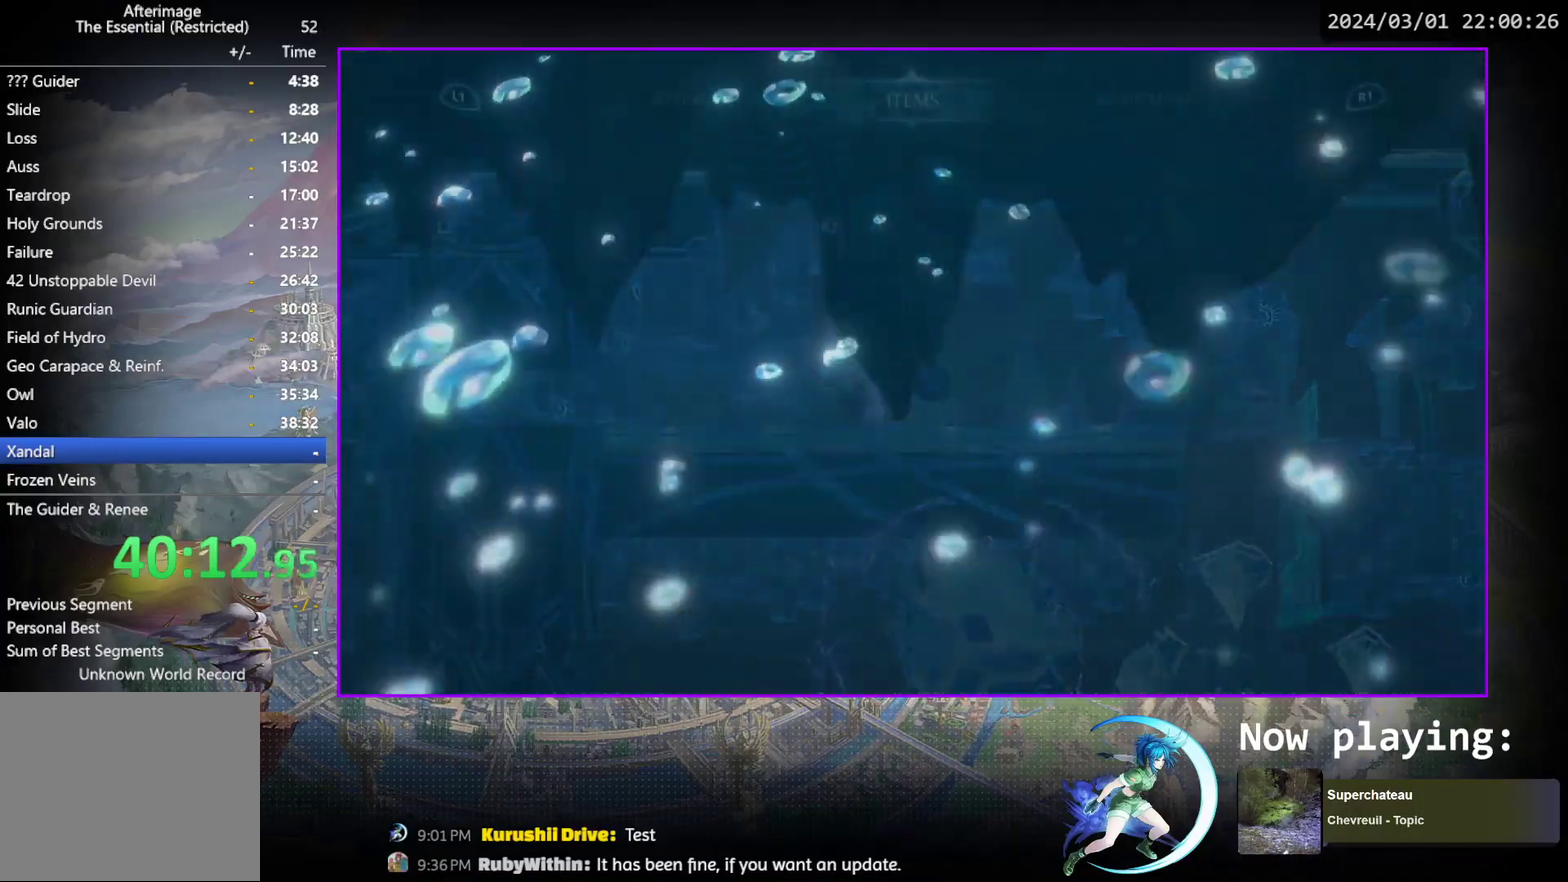
{"dt_ms": 700, "buttons": [], "events": [[67, "R1", "up"], [367, "R1", "down"], [467, "R1", "up"]]}
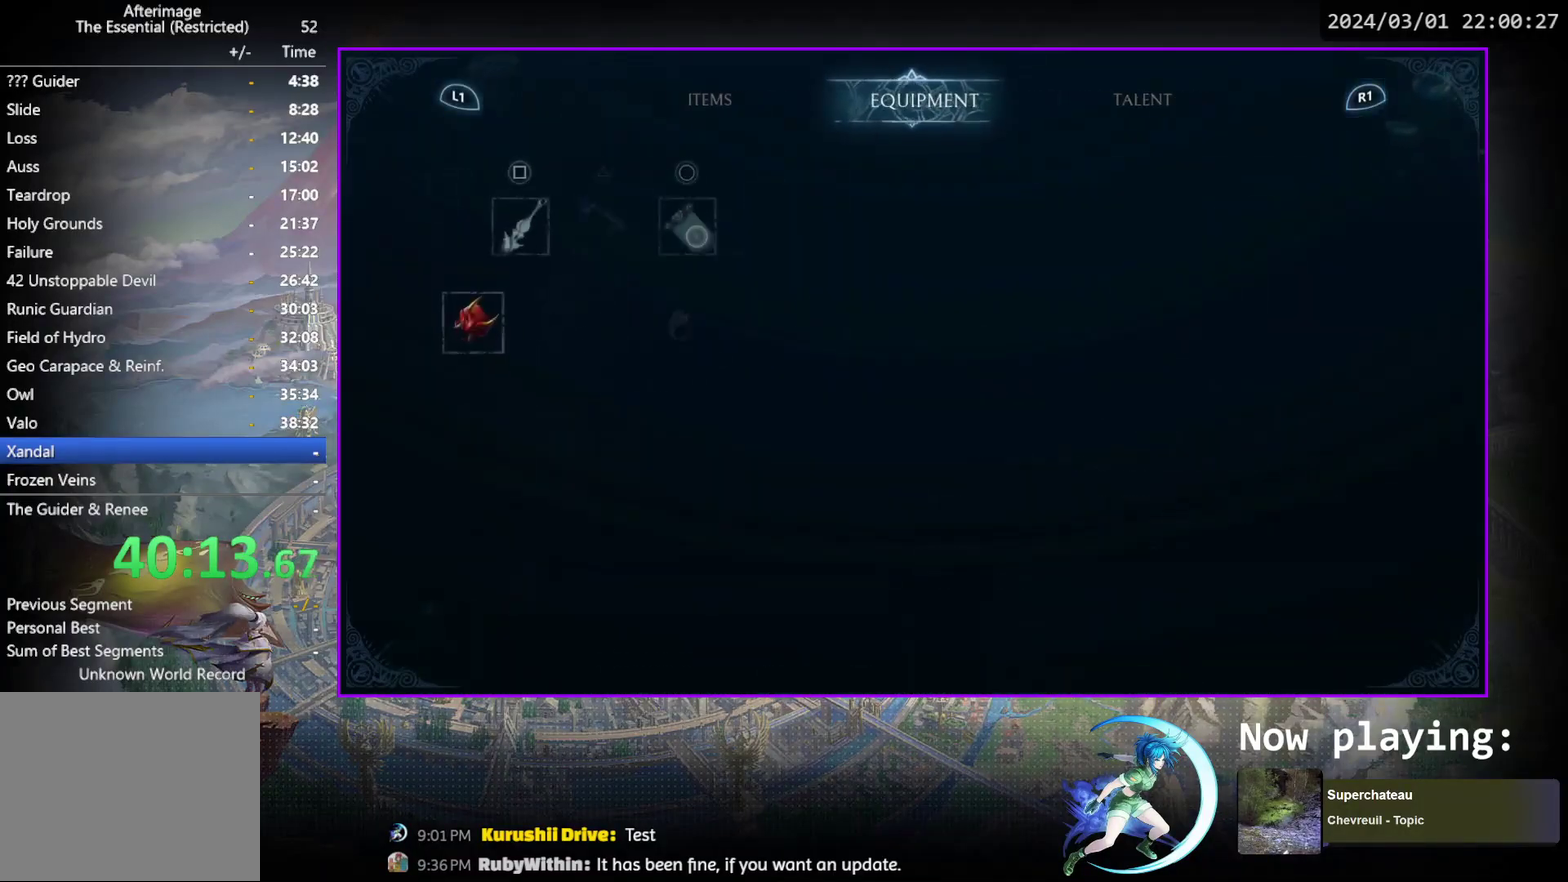
{"dt_ms": 600, "buttons": [], "events": [[500, "DPAD_LEFT", "down"], [583, "DPAD_LEFT", "up"]]}
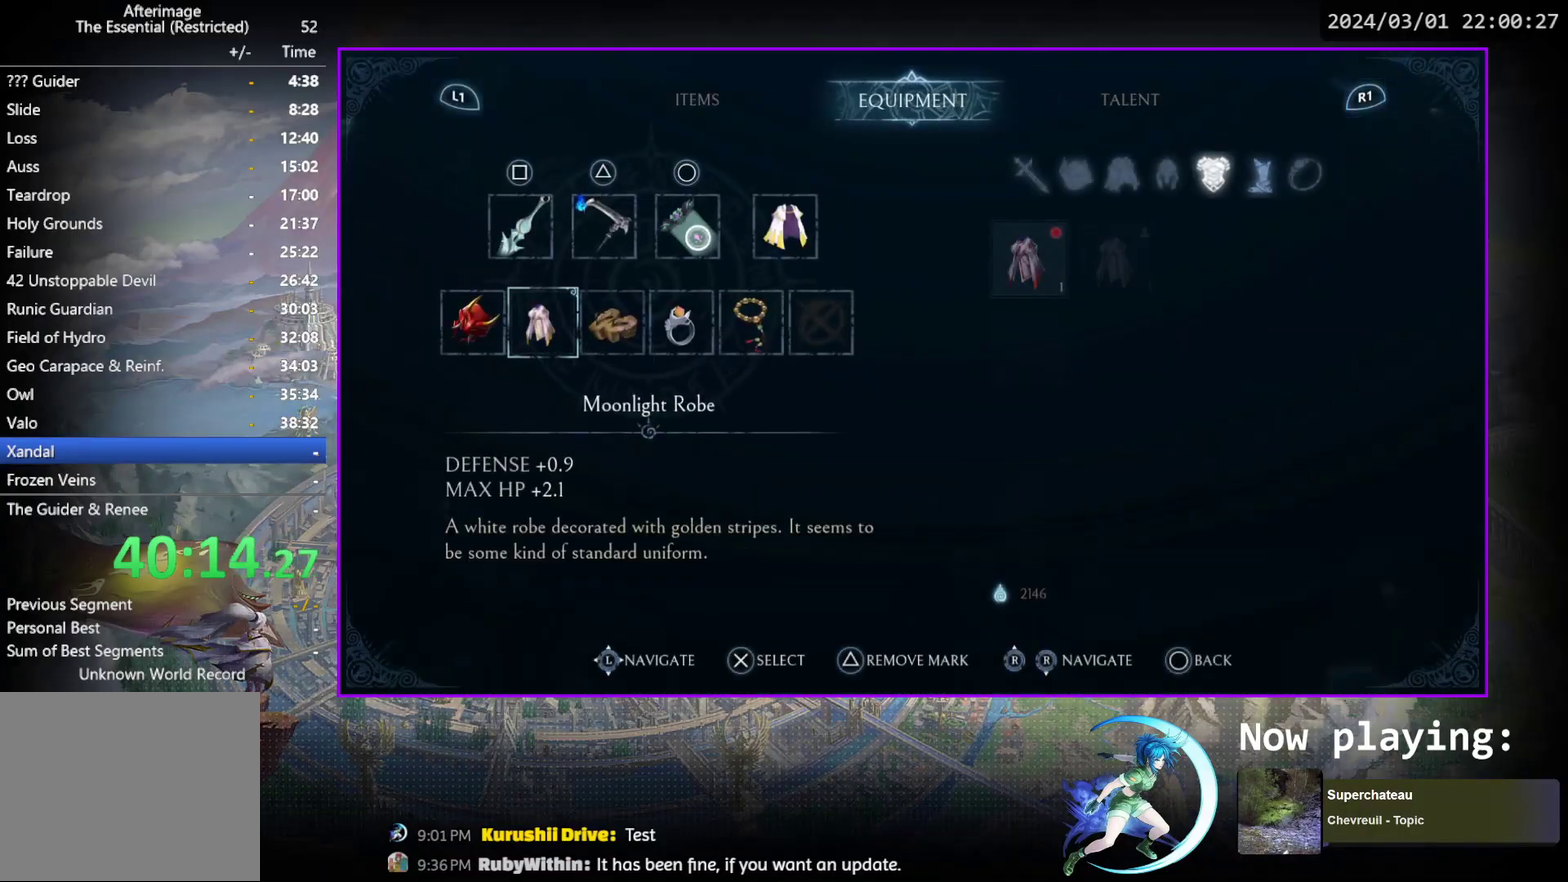
{"dt_ms": 400, "buttons": [], "events": [[183, "DPAD_UP", "down"], [283, "DPAD_UP", "up"]]}
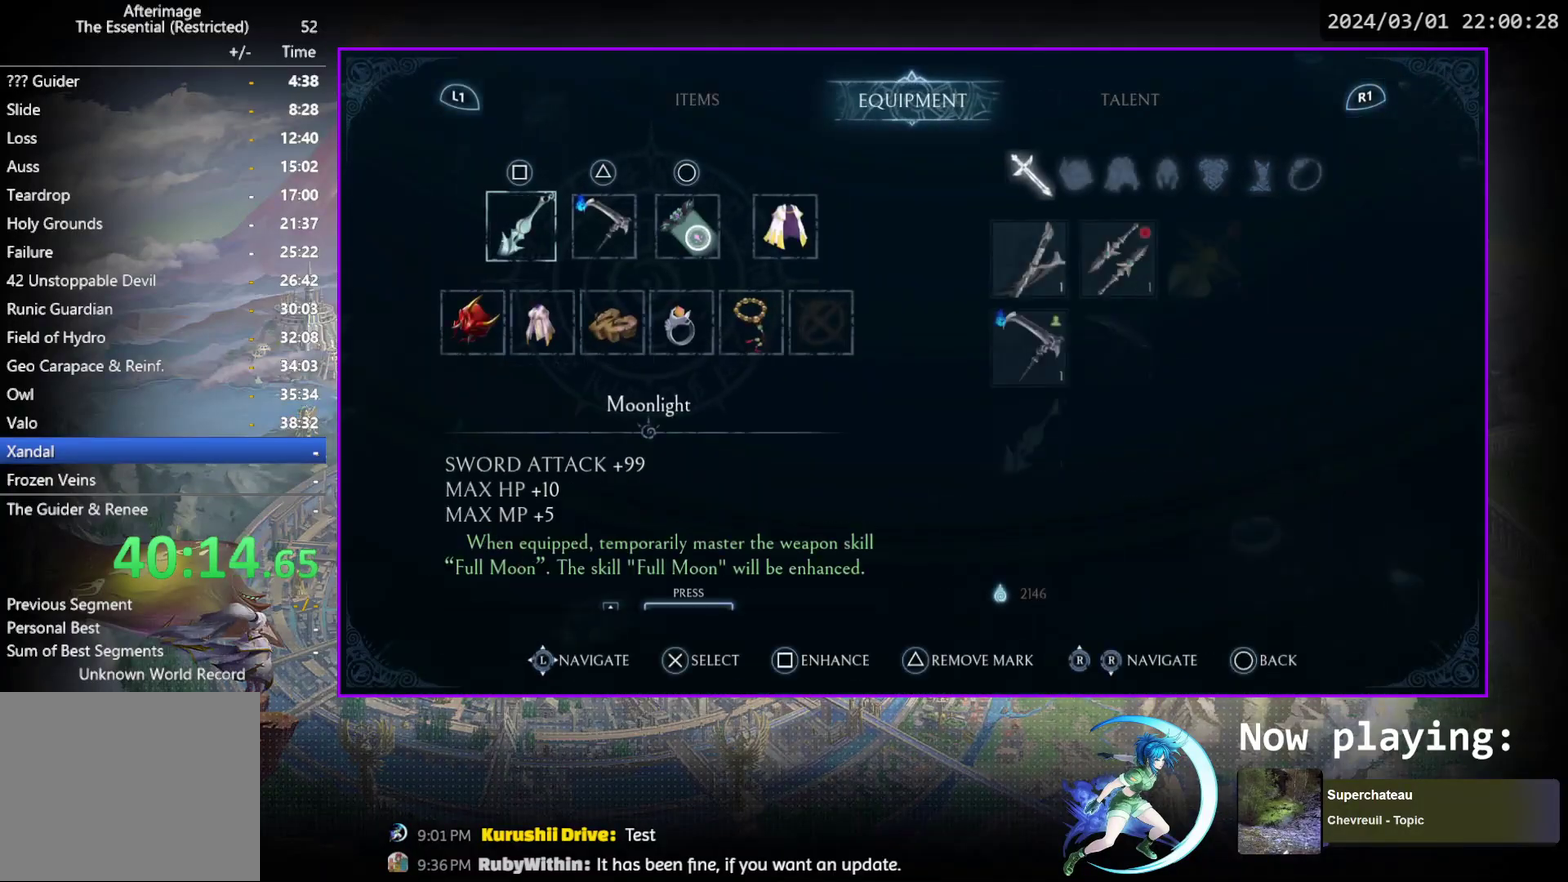
{"dt_ms": 300, "buttons": ["DPAD_RIGHT"], "events": [[50, "CROSS", "down"], [133, "CROSS", "up"], [267, "DPAD_RIGHT", "down"]]}
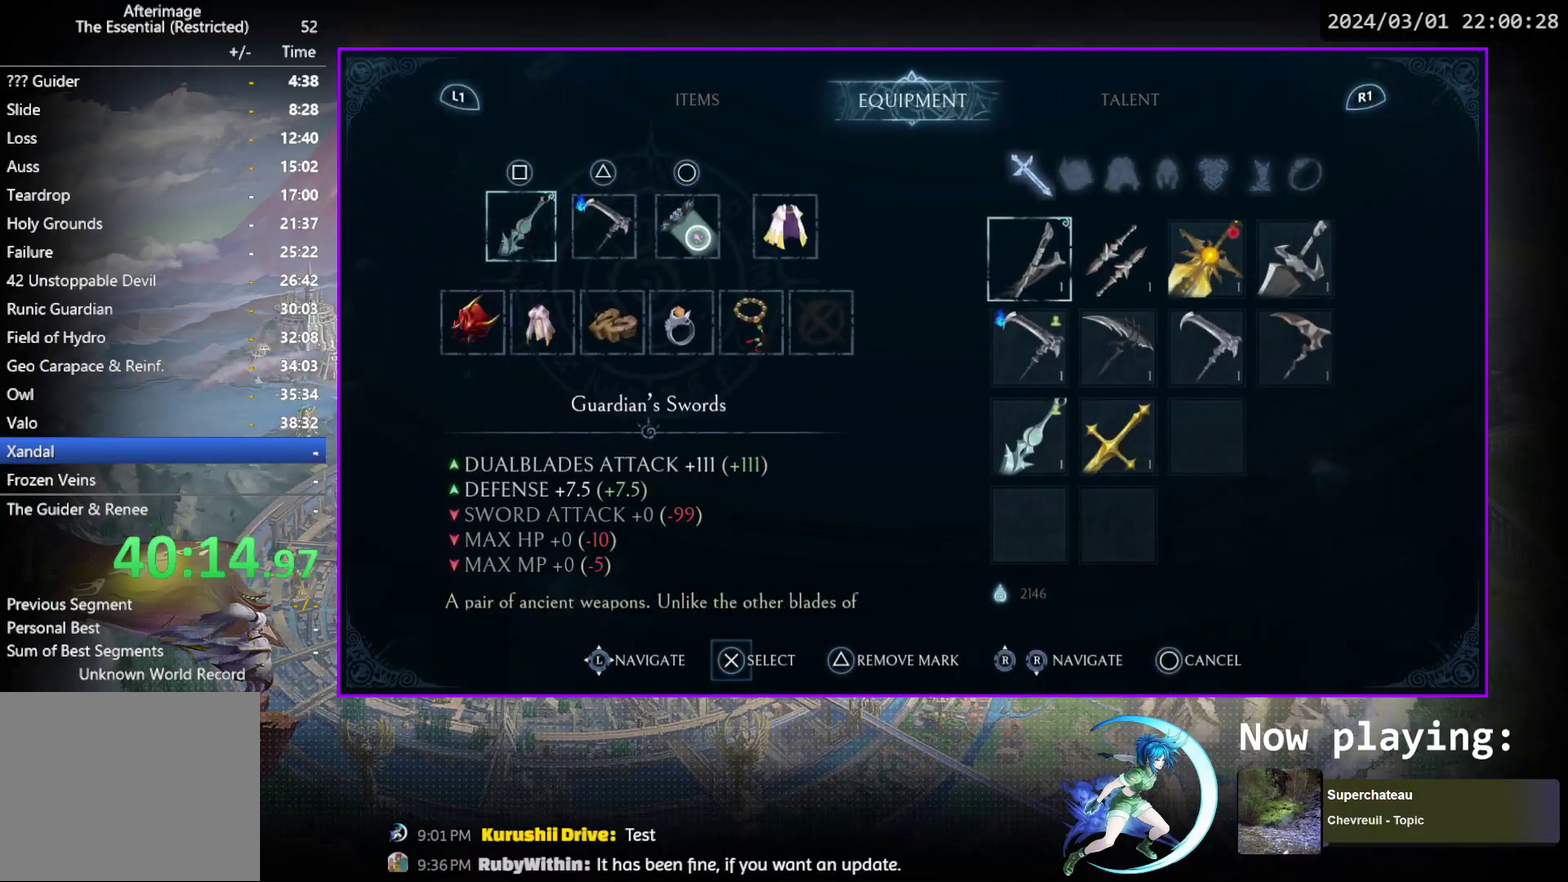
{"dt_ms": 500, "buttons": ["R1"], "events": [[50, "DPAD_RIGHT", "up"], [167, "DPAD_RIGHT", "down"], [217, "DPAD_RIGHT", "up"], [350, "CROSS", "down"], [400, "CROSS", "up"], [483, "R1", "down"]]}
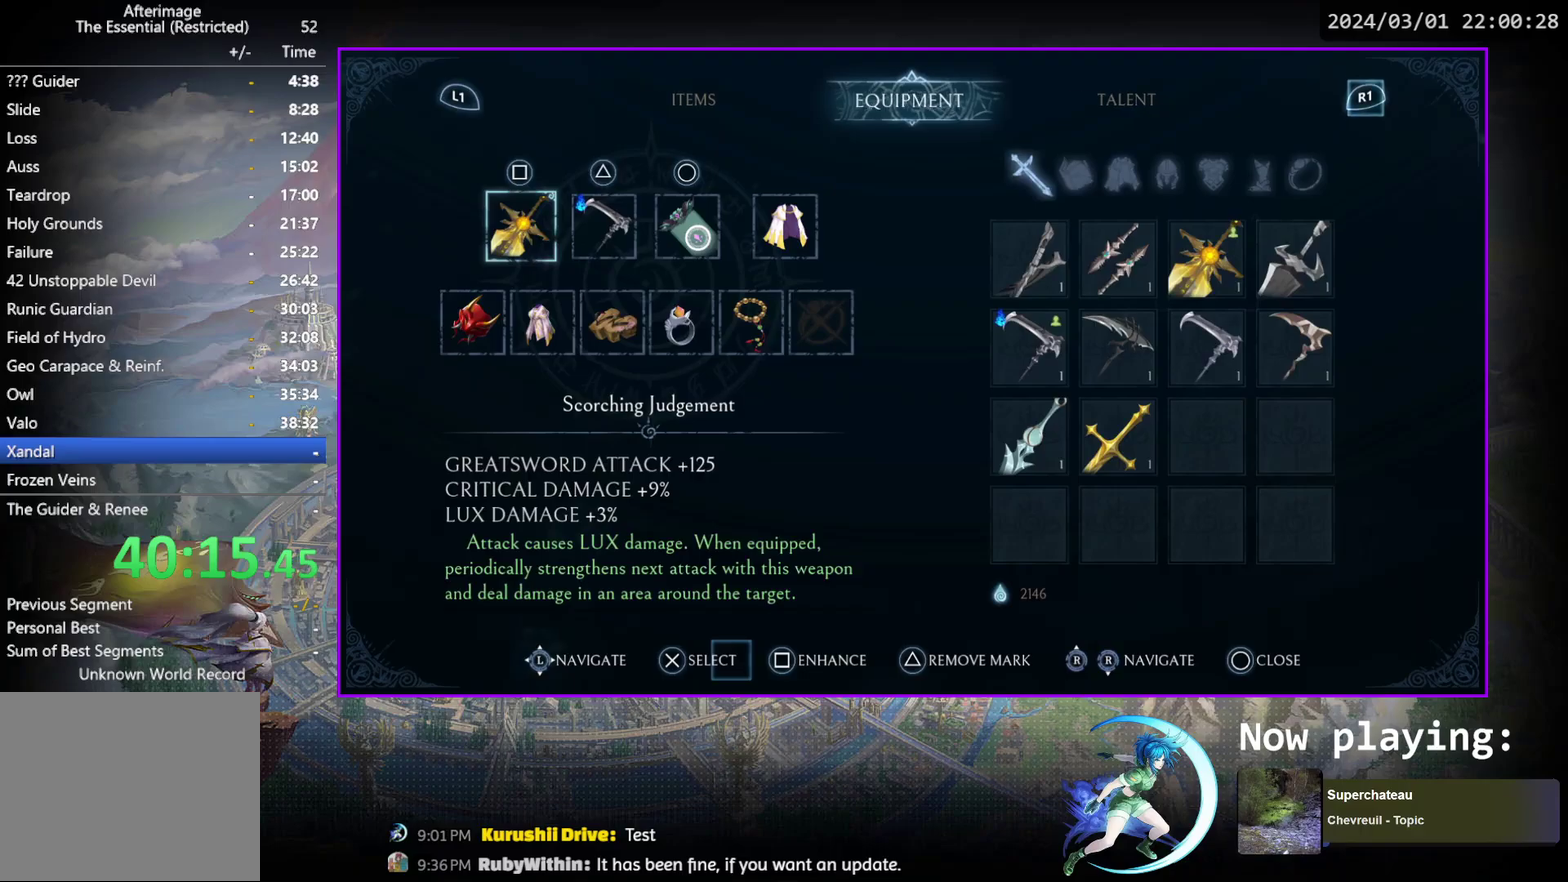
{"dt_ms": 700, "buttons": [], "events": [[150, "R1", "up"]]}
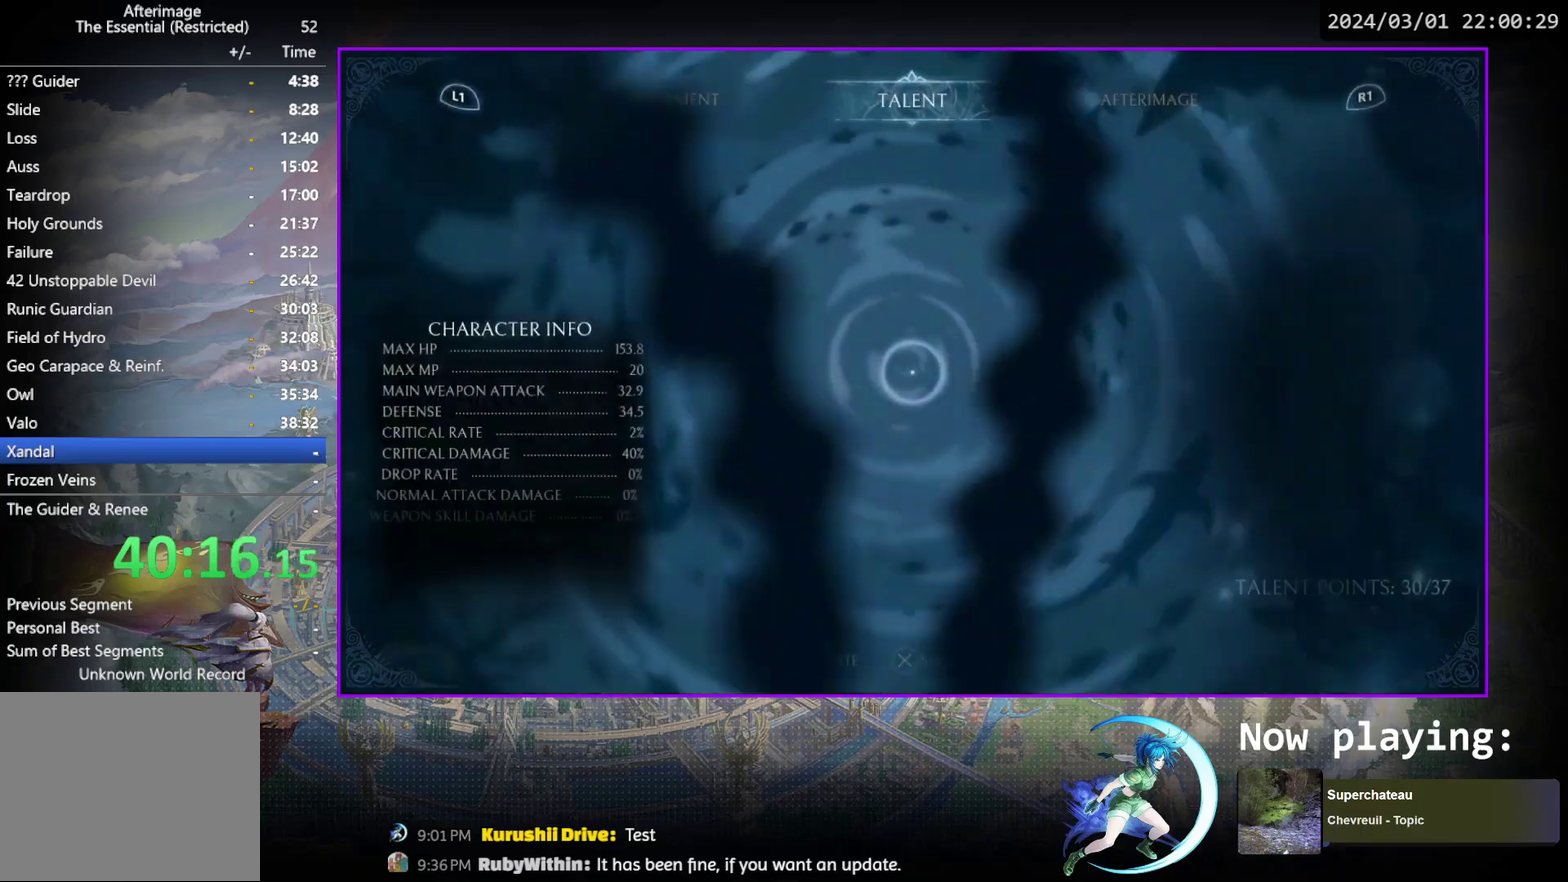
{"dt_ms": 500, "buttons": [], "events": [[117, "L1", "down"], [233, "L1", "up"]]}
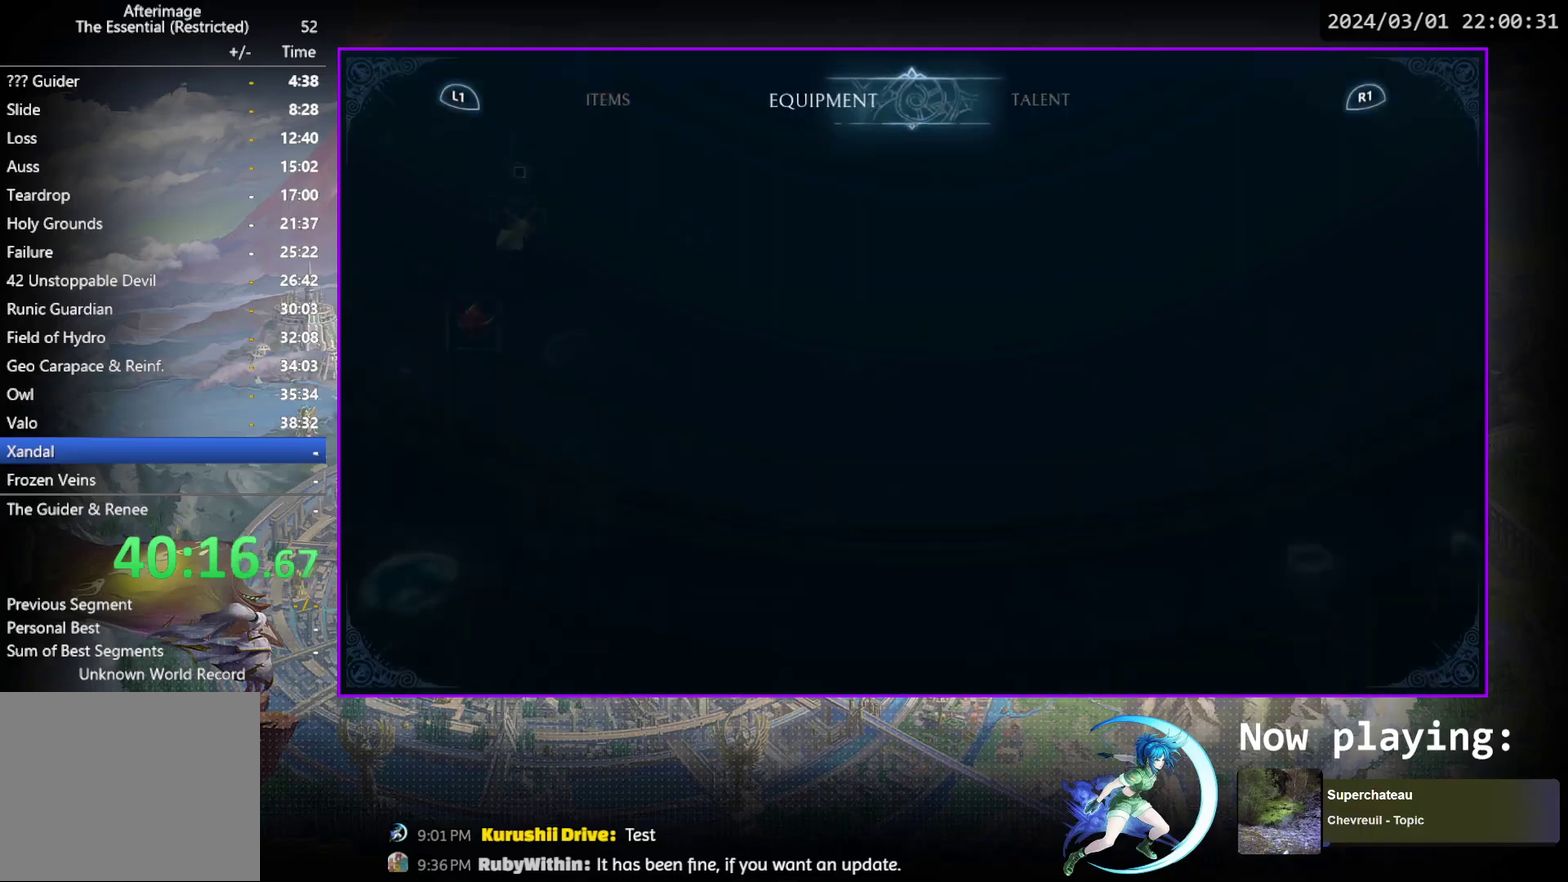
{"dt_ms": 600, "buttons": [], "events": [[417, "DPAD_DOWN", "down"], [533, "DPAD_DOWN", "up"]]}
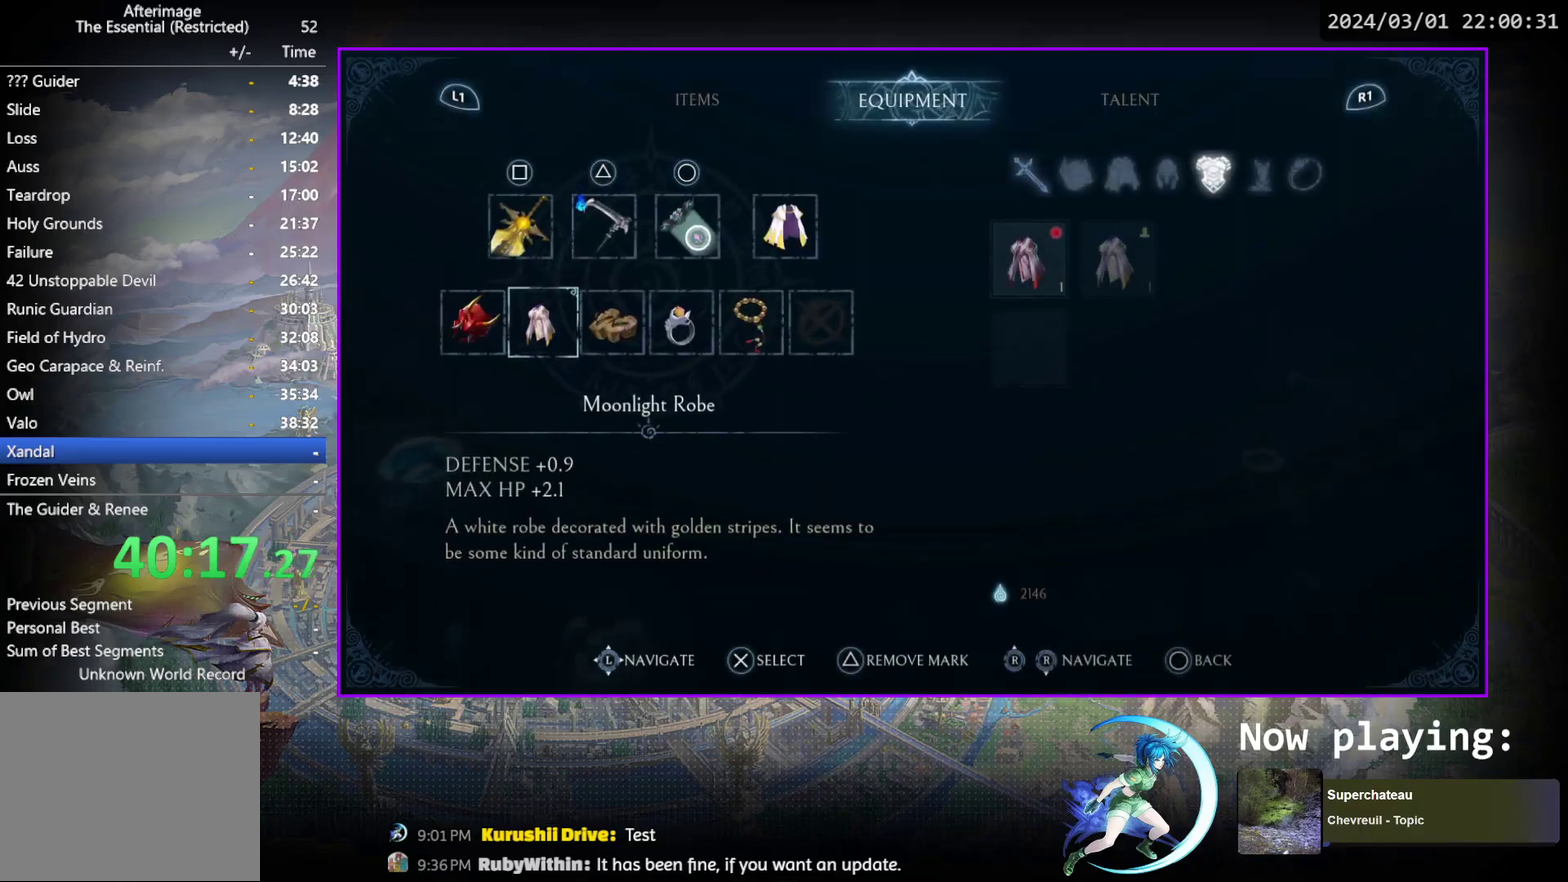
{"dt_ms": 400, "buttons": [], "events": [[167, "CROSS", "down"], [250, "CROSS", "up"]]}
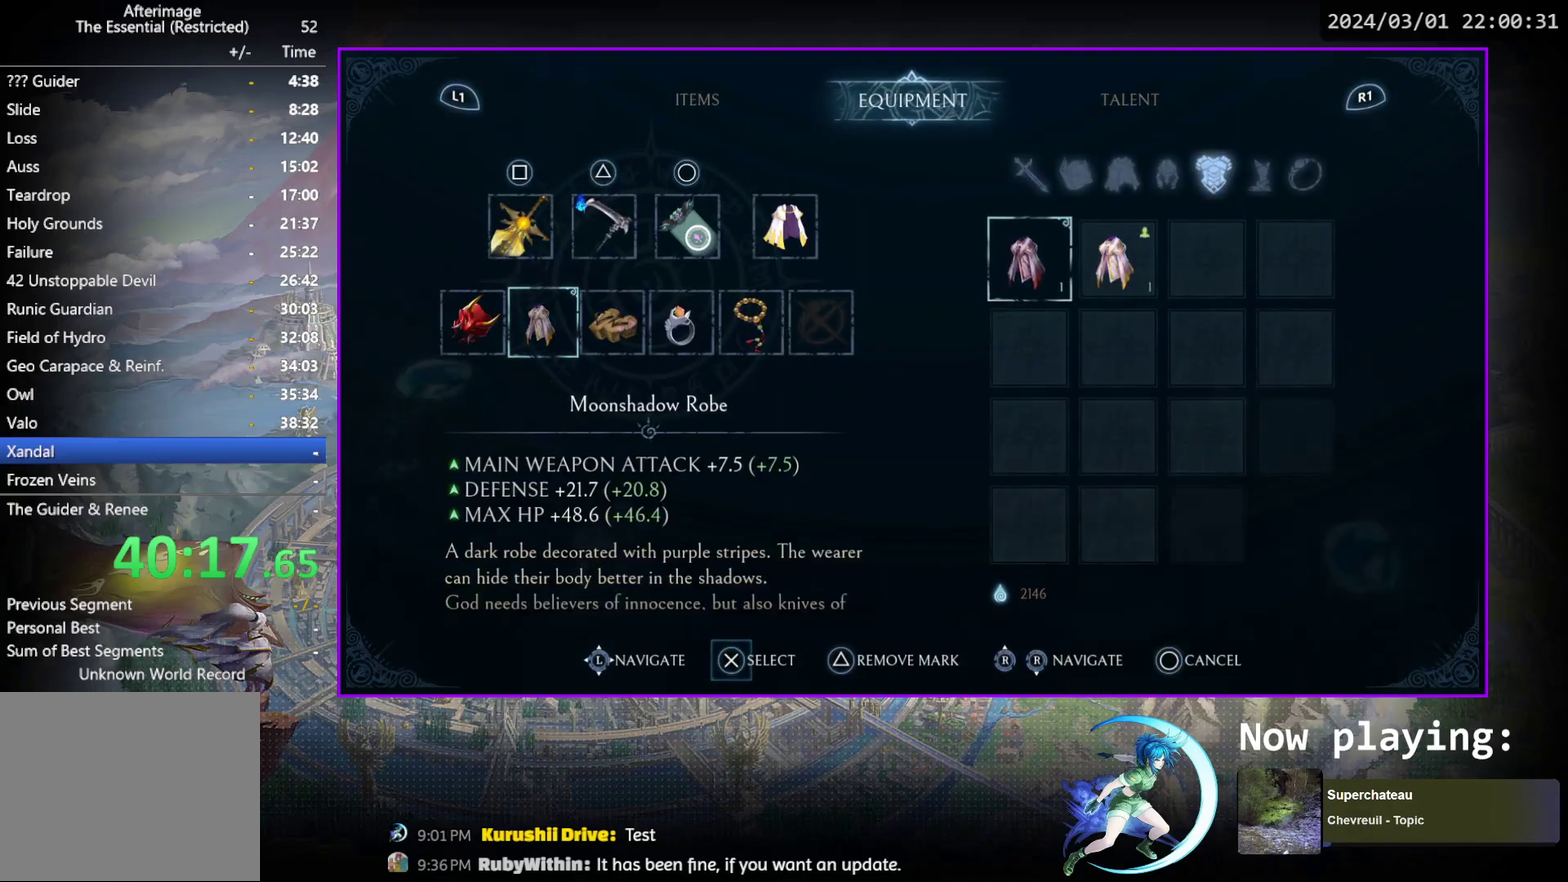
{"dt_ms": 400, "buttons": [], "events": [[233, "CROSS", "down"], [367, "CROSS", "up"]]}
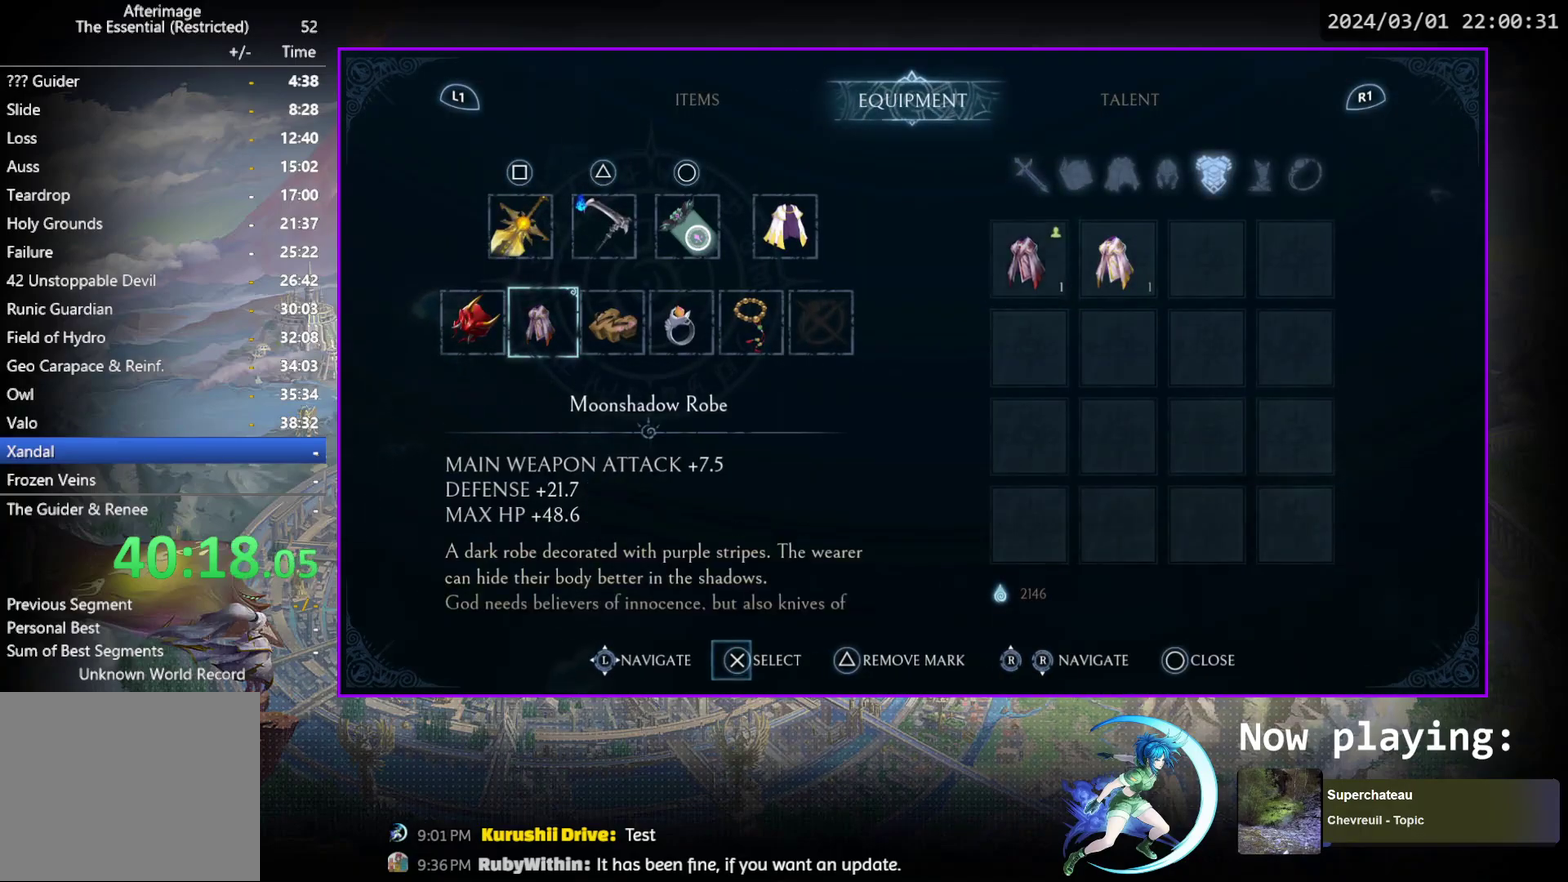
{"dt_ms": 600, "buttons": [], "events": []}
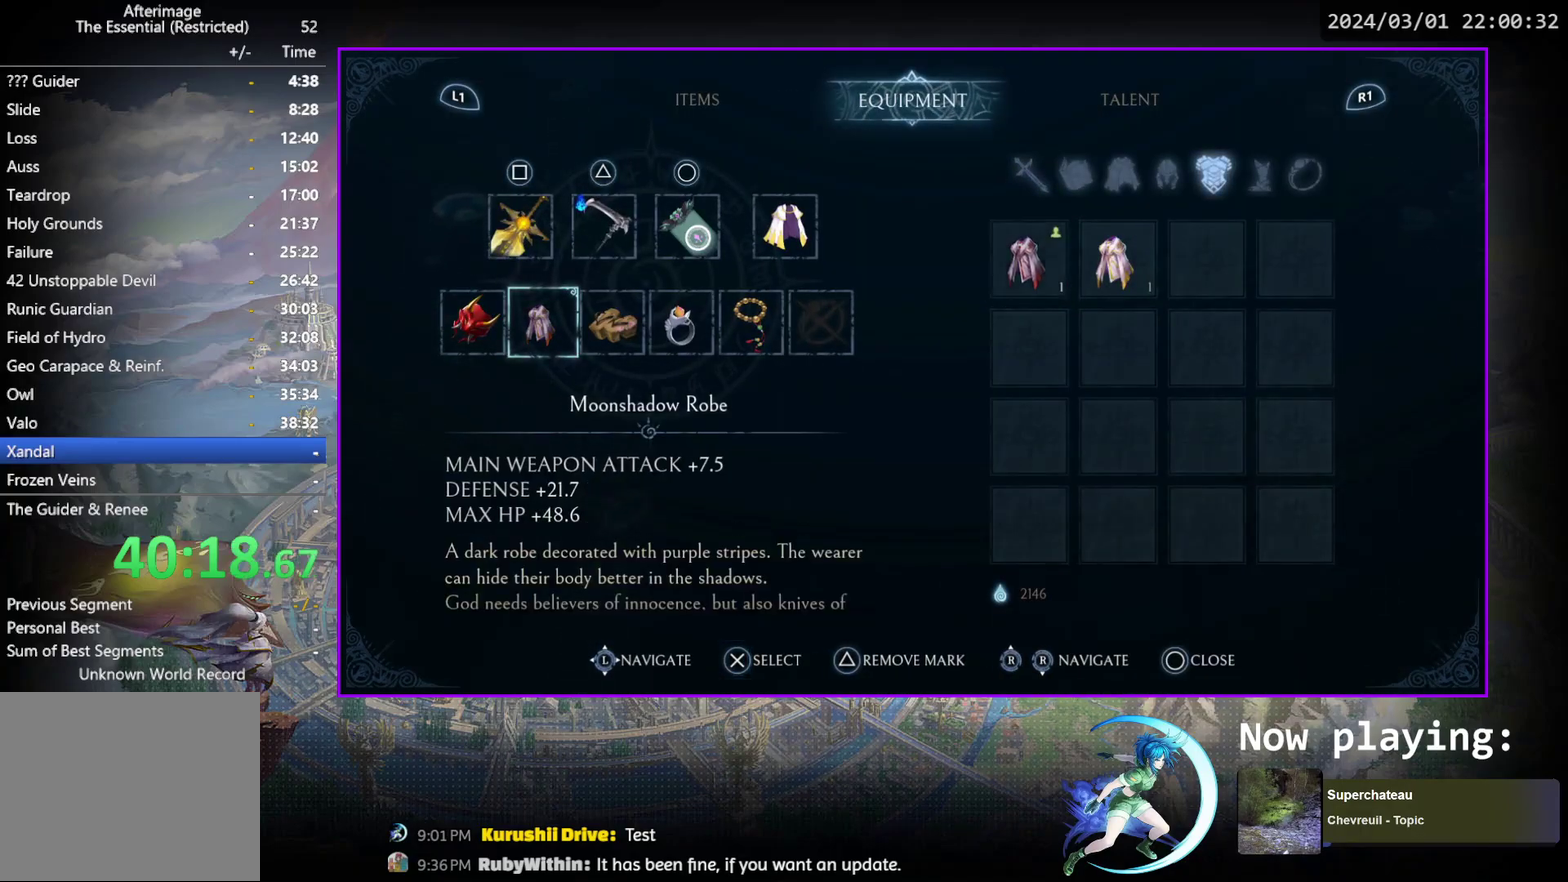
{"dt_ms": 500, "buttons": [], "events": []}
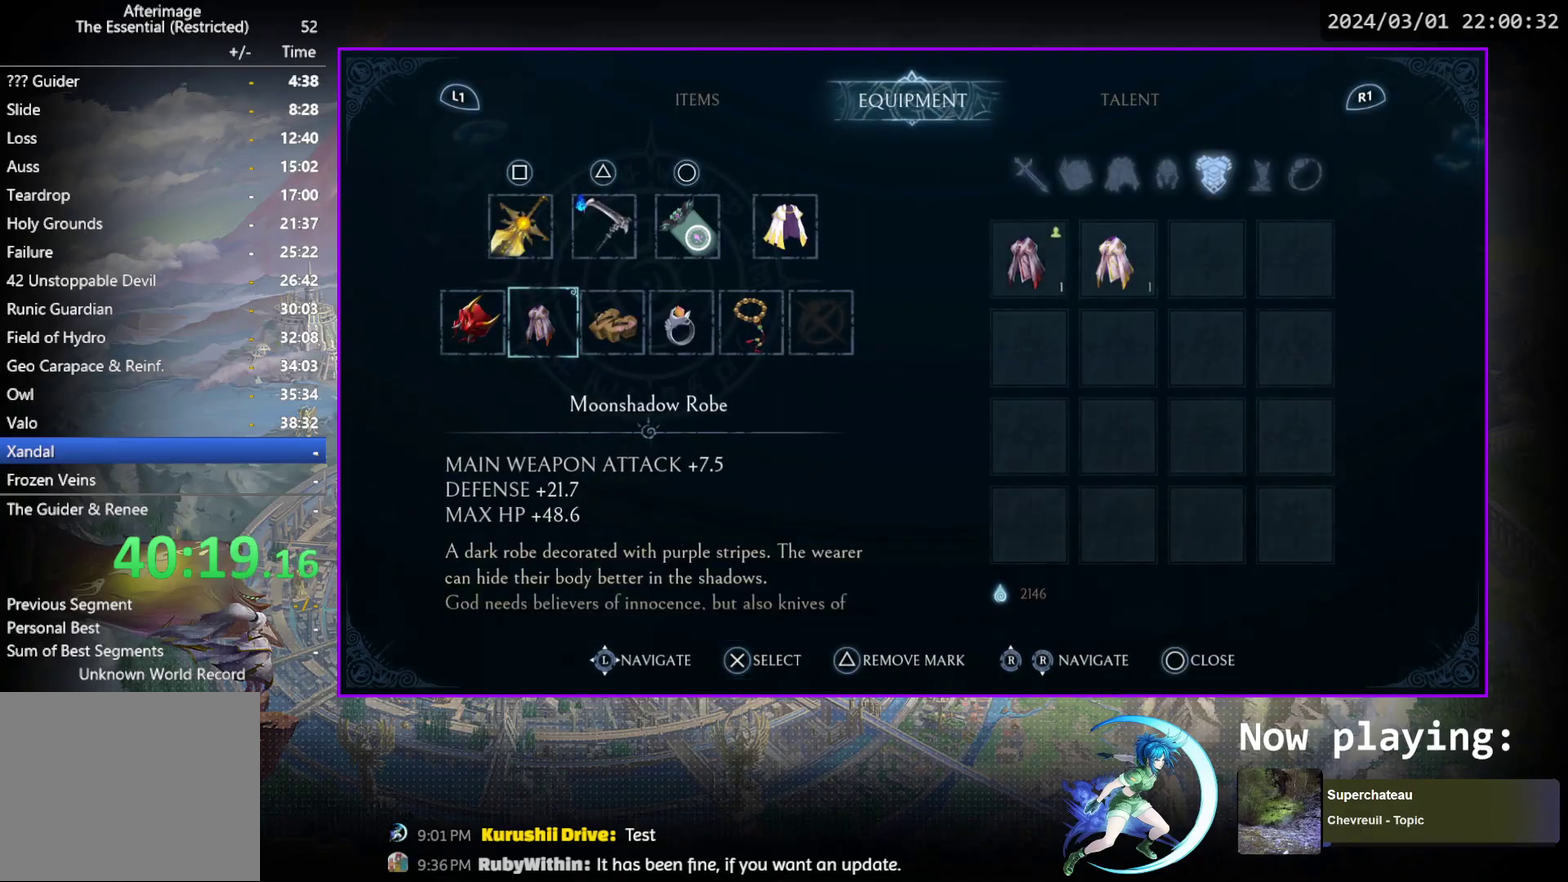
{"dt_ms": 500, "buttons": [], "events": [[67, "DPAD_UP", "down"], [167, "DPAD_UP", "up"]]}
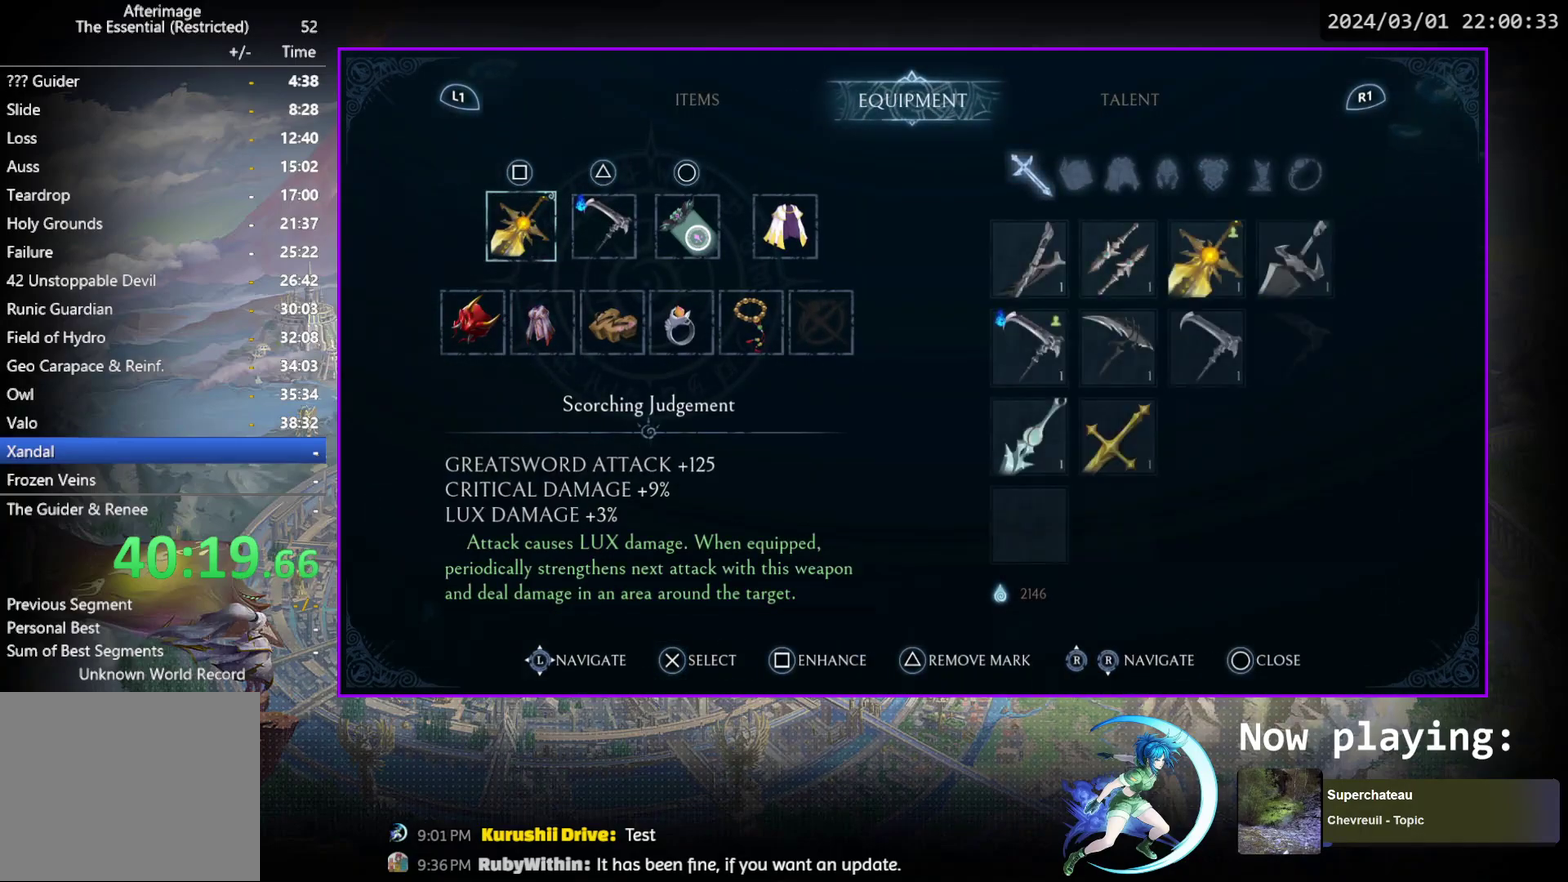
{"dt_ms": 500, "buttons": [], "events": []}